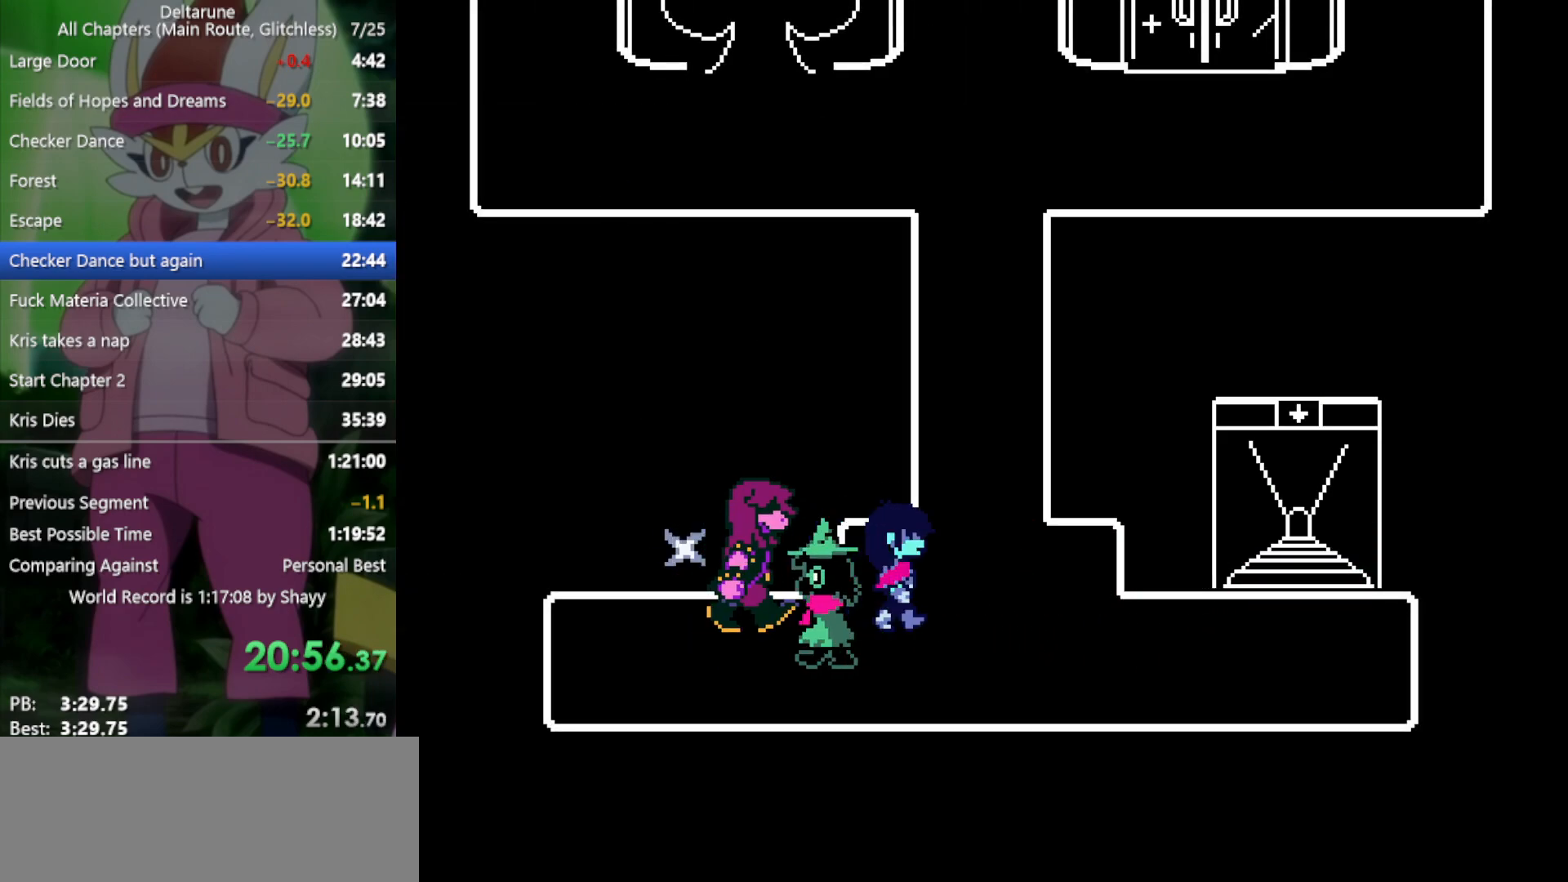
Gameplay with keyboard; each line is a JSON object with the keys held at the frame after it. "events" lists presses ("down") and releases ("up") of "c", "ctrl", "down", "left", "return", "right", "shift", "up", "x" and "z" between this image and that frame as [ms after this image, input, new state], when the widget could be followed in between. No other keys are recorded. Mouse input is not recorded.
{"keys": ["up", "x"], "events": [[150, "up", "down"], [200, "right", "up"]]}
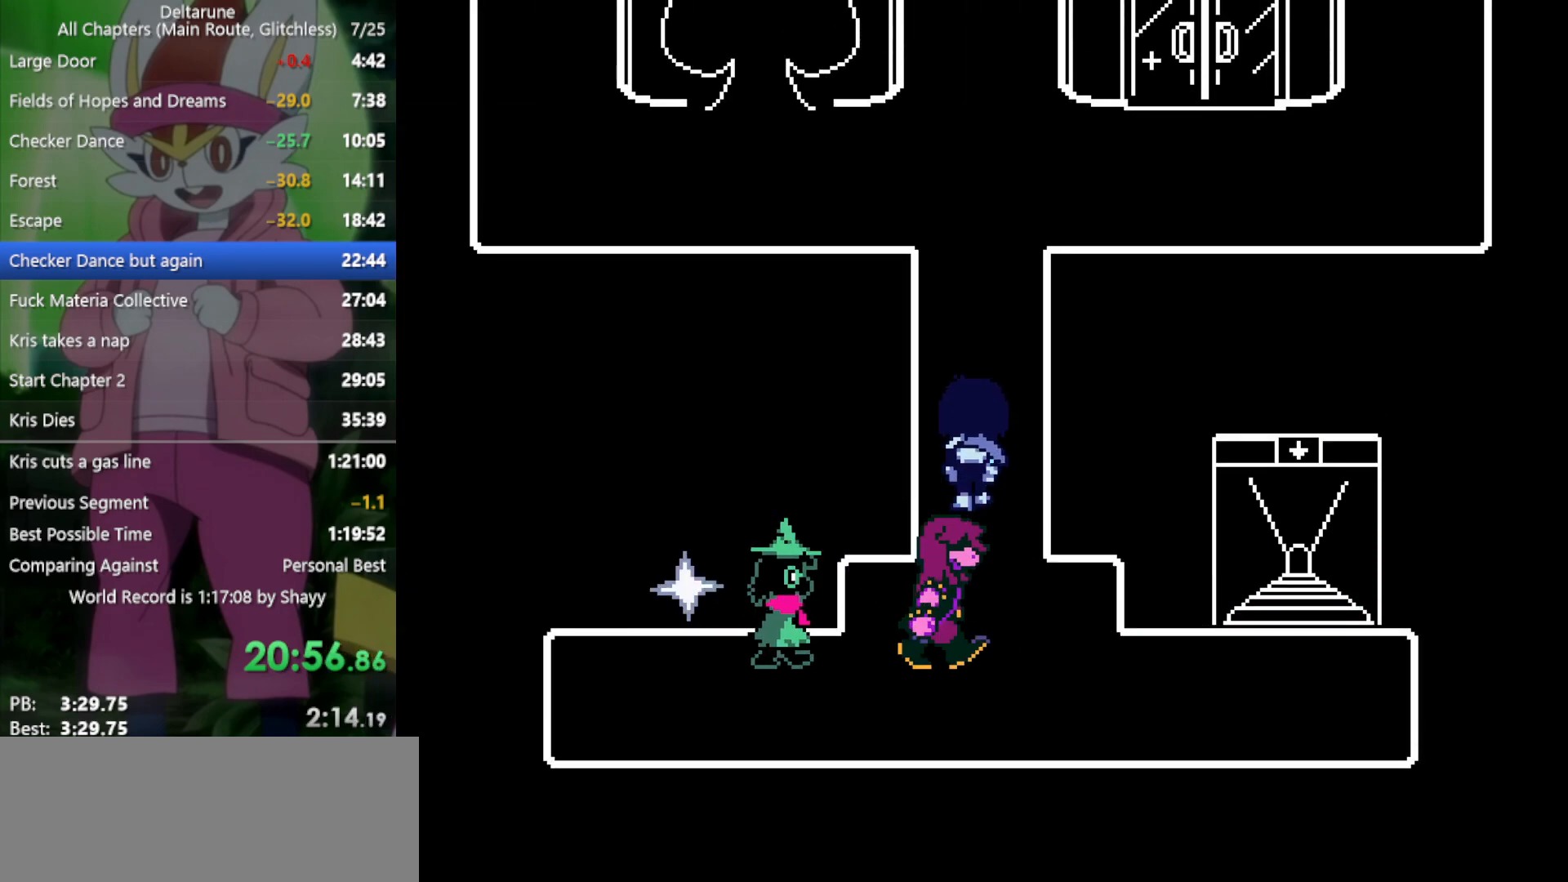
{"keys": ["up", "x"], "events": []}
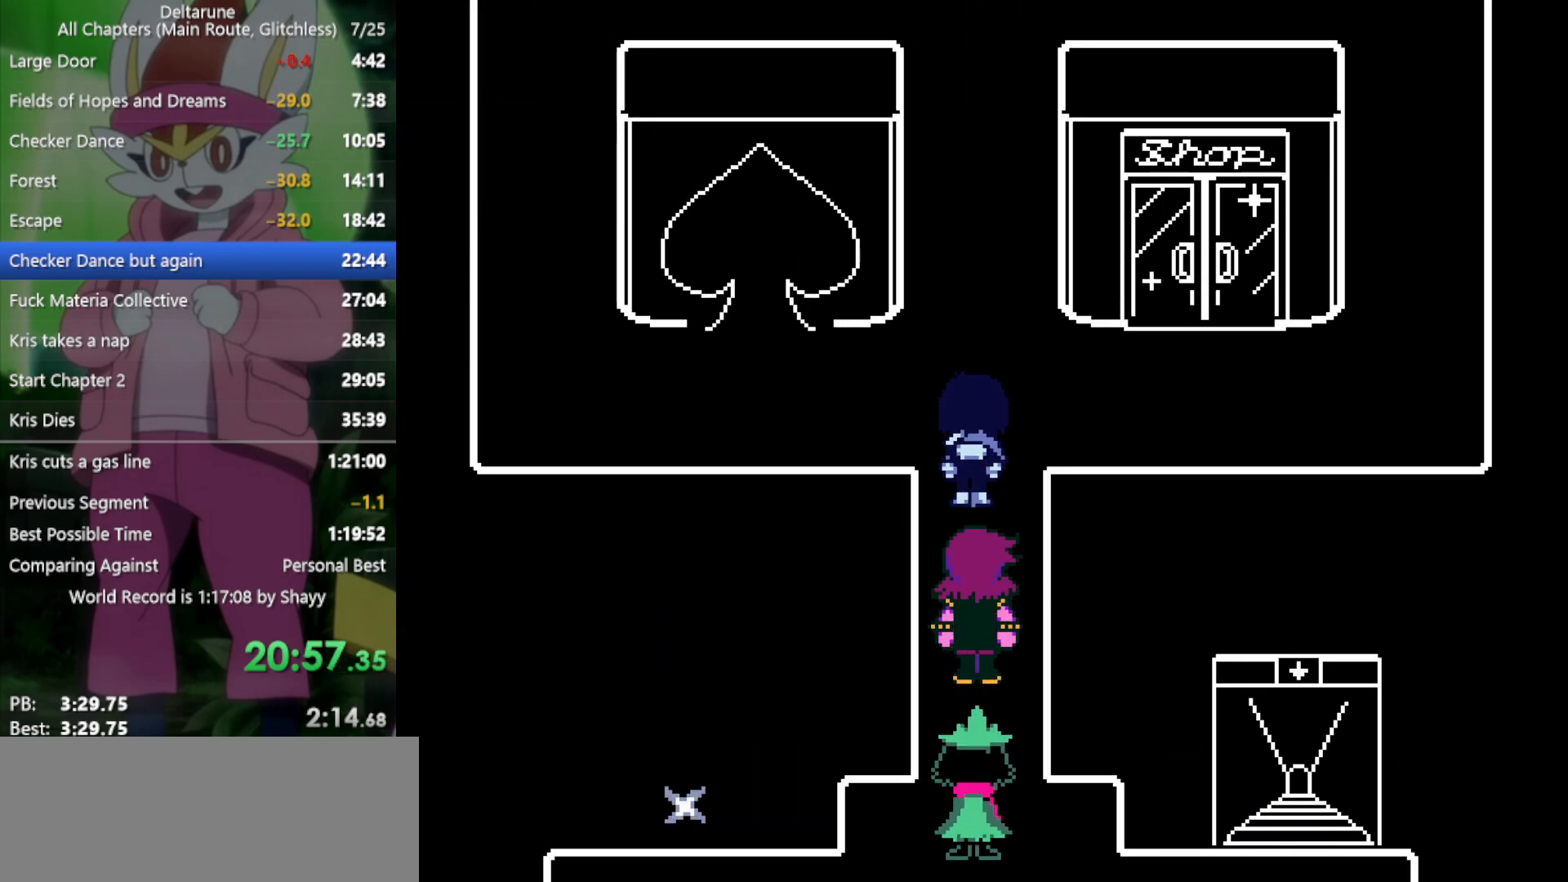
{"keys": ["right", "x"], "events": [[267, "right", "down"], [267, "up", "up"]]}
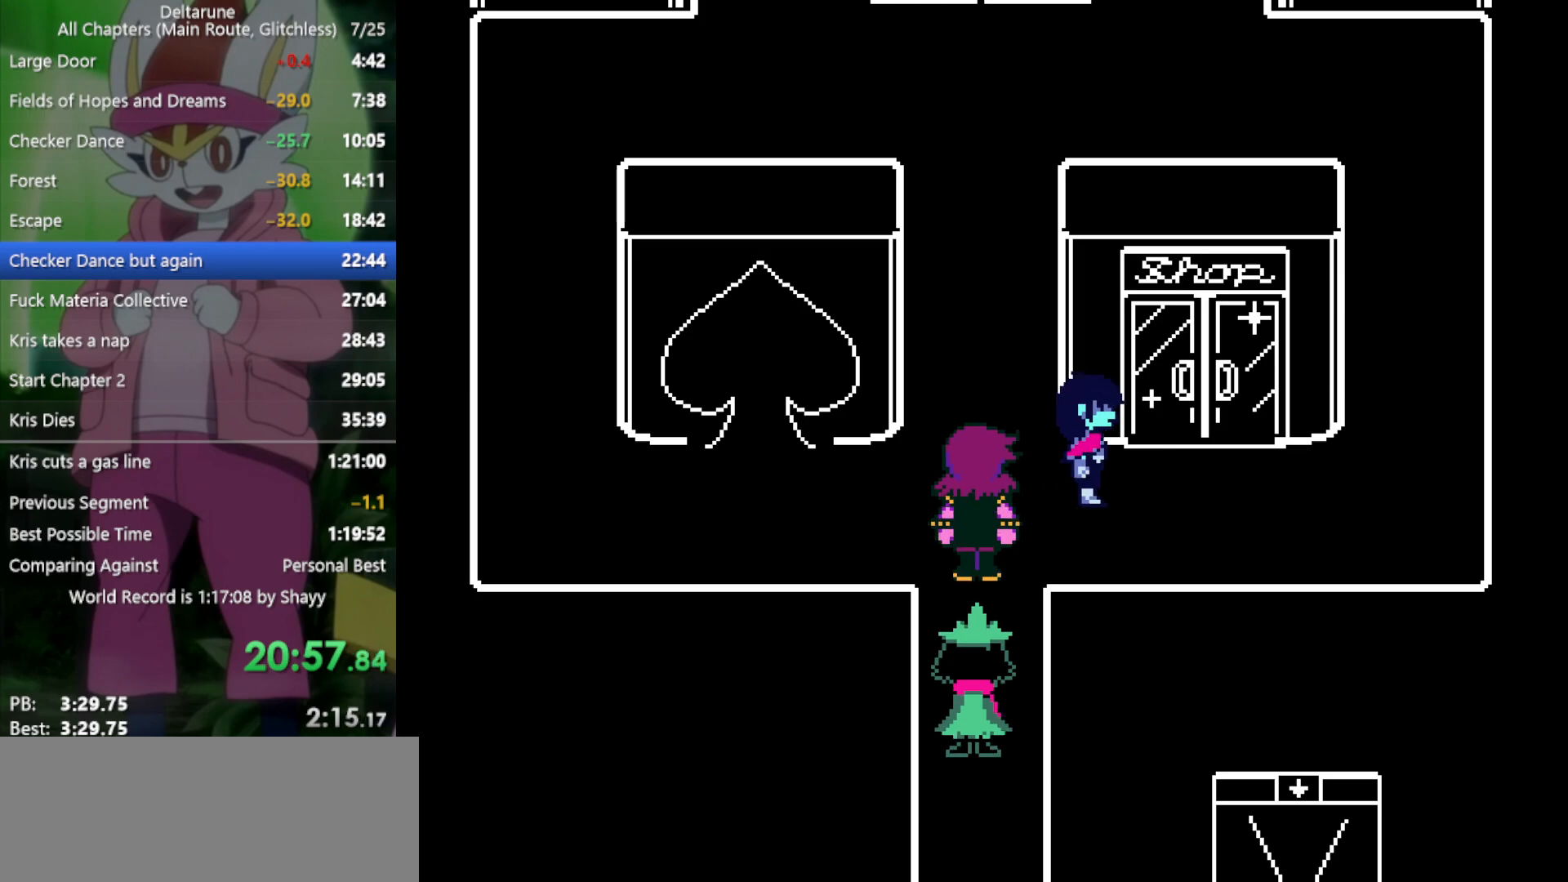
{"keys": ["x"], "events": [[167, "right", "up"], [167, "up", "down"], [350, "up", "up"]]}
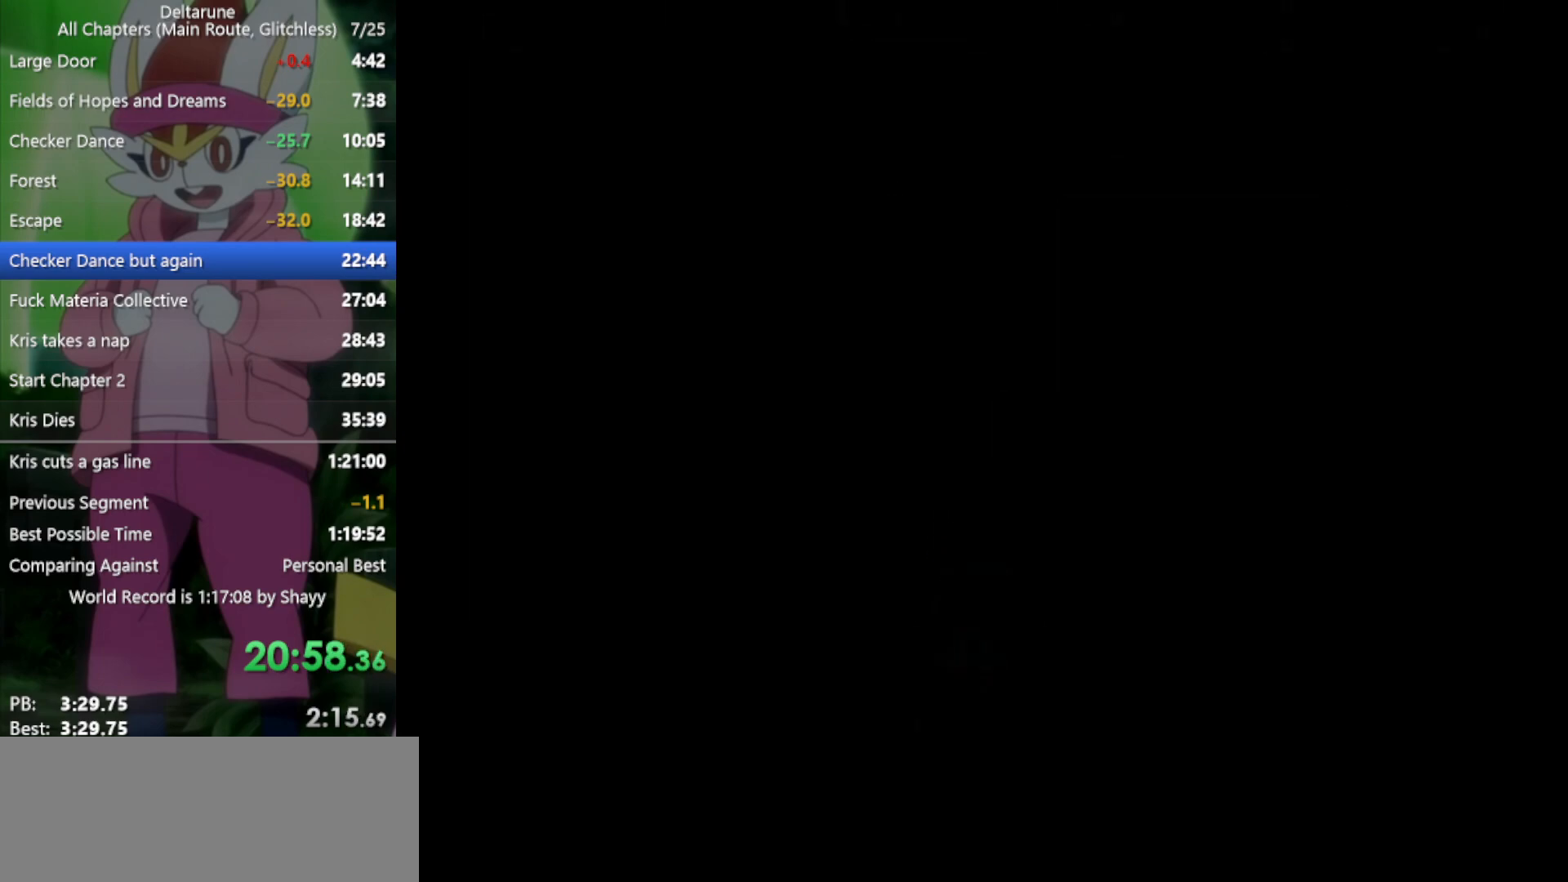
{"keys": ["x"], "events": []}
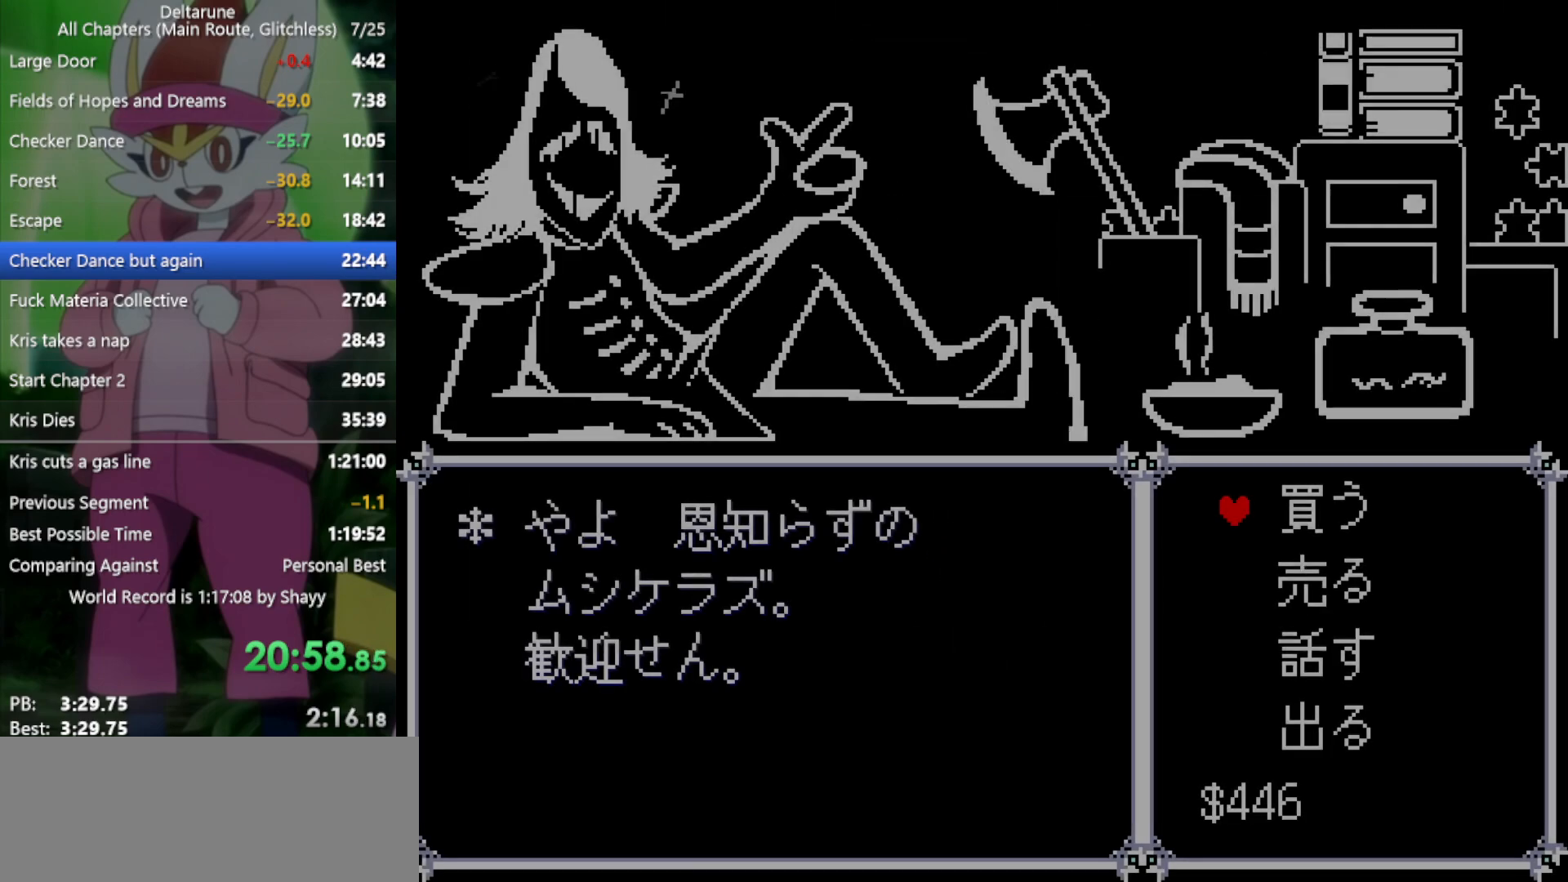
{"keys": ["x"], "events": [[83, "z", "down"], [183, "z", "up"], [267, "down", "down"], [367, "down", "up"]]}
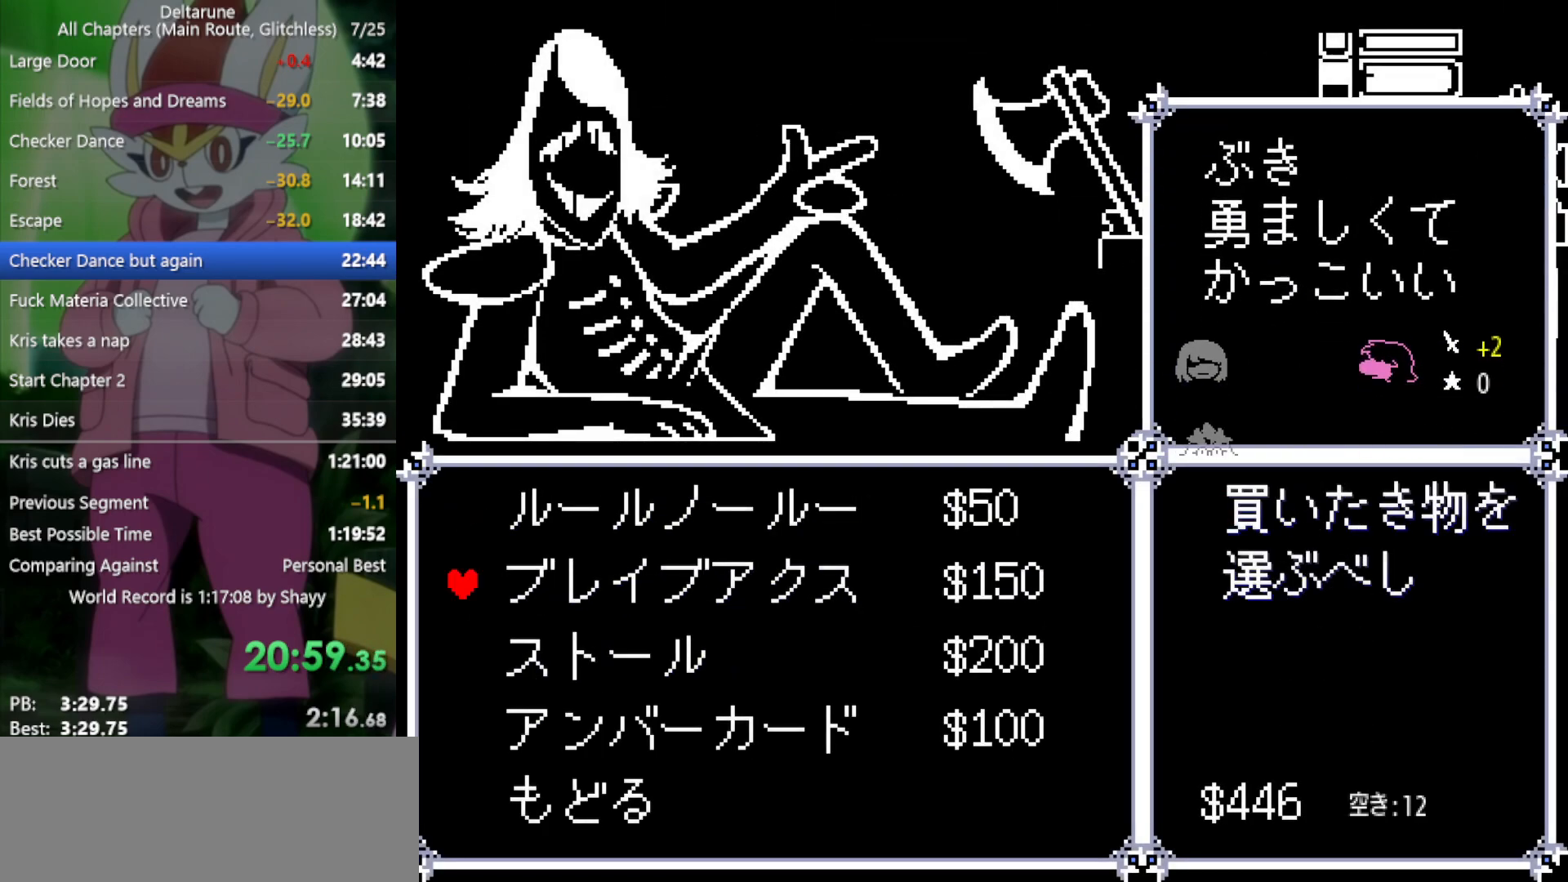
{"keys": ["x"], "events": [[133, "z", "down"], [183, "z", "up"], [283, "z", "down"], [367, "z", "up"]]}
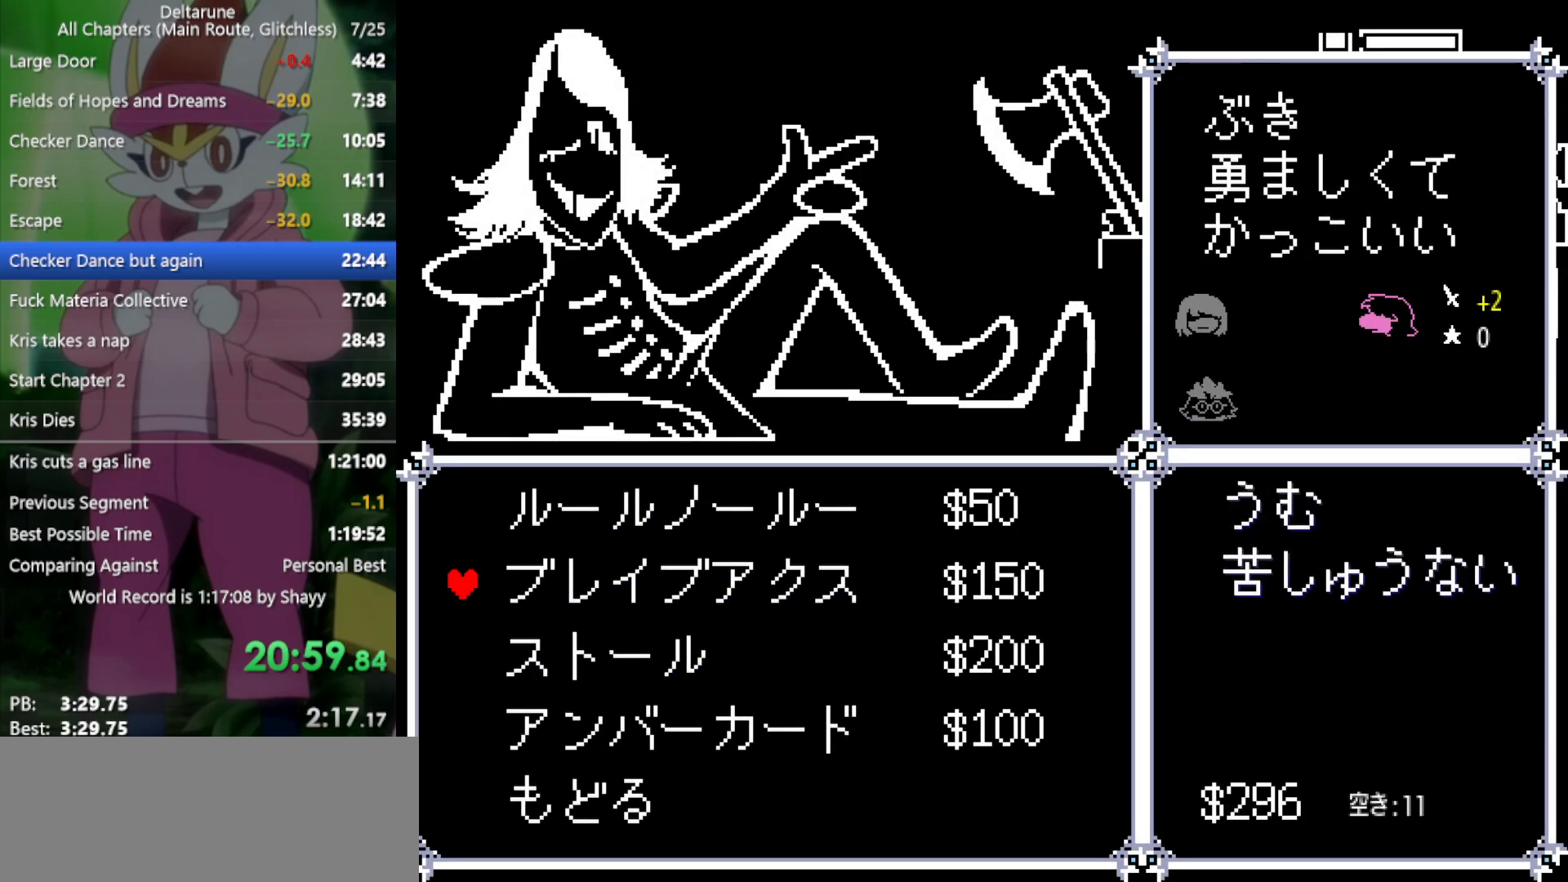
{"keys": ["x", "z"], "events": [[50, "down", "down"], [150, "down", "up"], [233, "down", "down"], [283, "down", "up"], [367, "down", "down"], [417, "down", "up"], [500, "z", "down"]]}
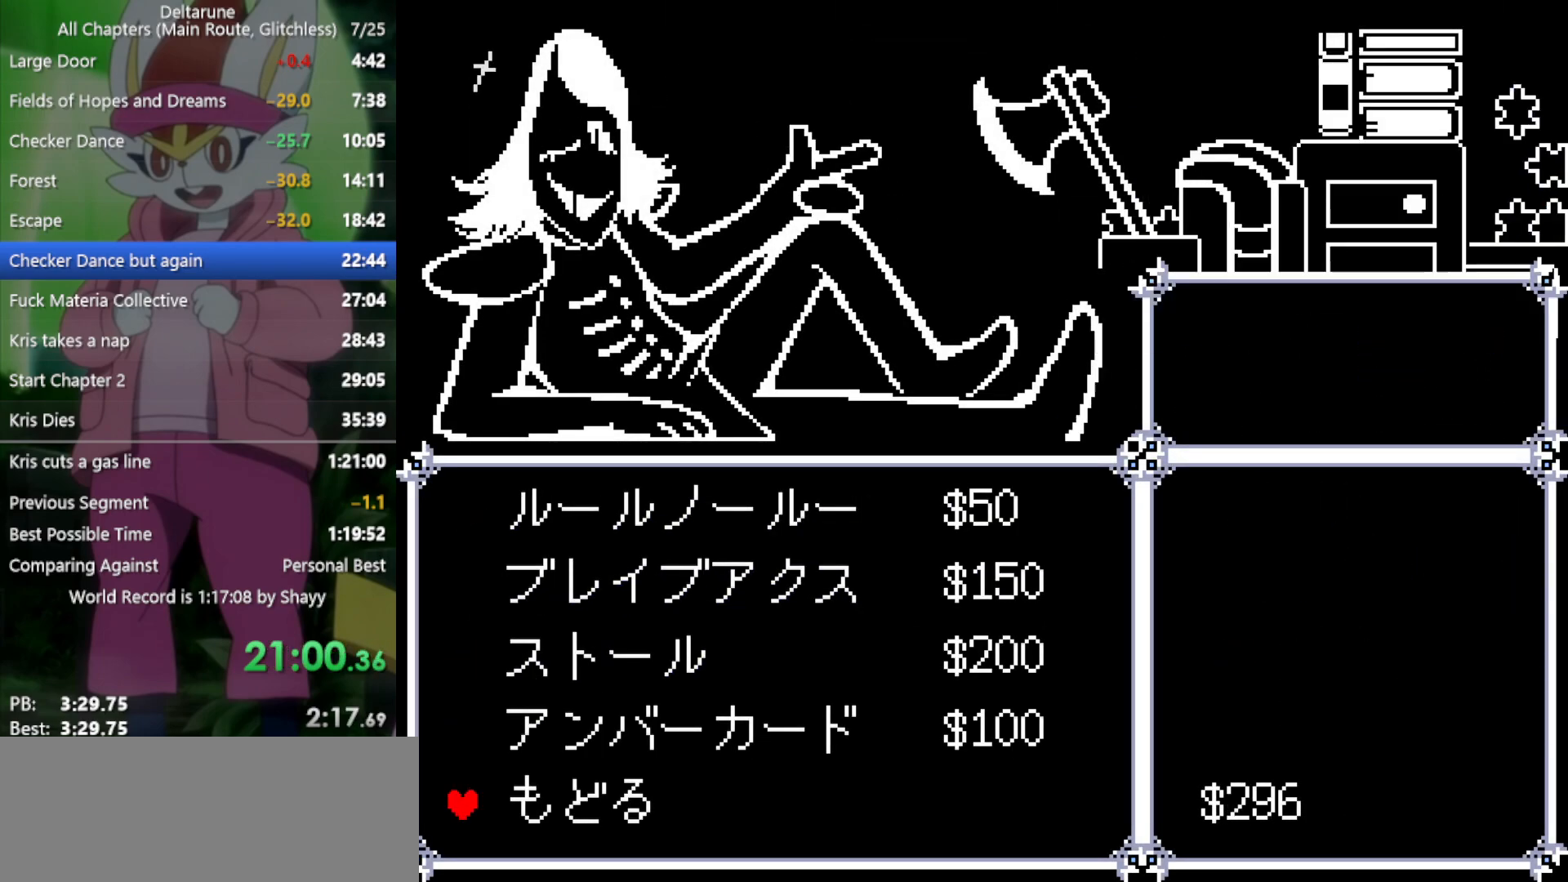
{"keys": ["down", "x"], "events": [[100, "z", "up"], [200, "down", "down"], [233, "down", "up"], [333, "down", "down"], [383, "down", "up"], [467, "down", "down"]]}
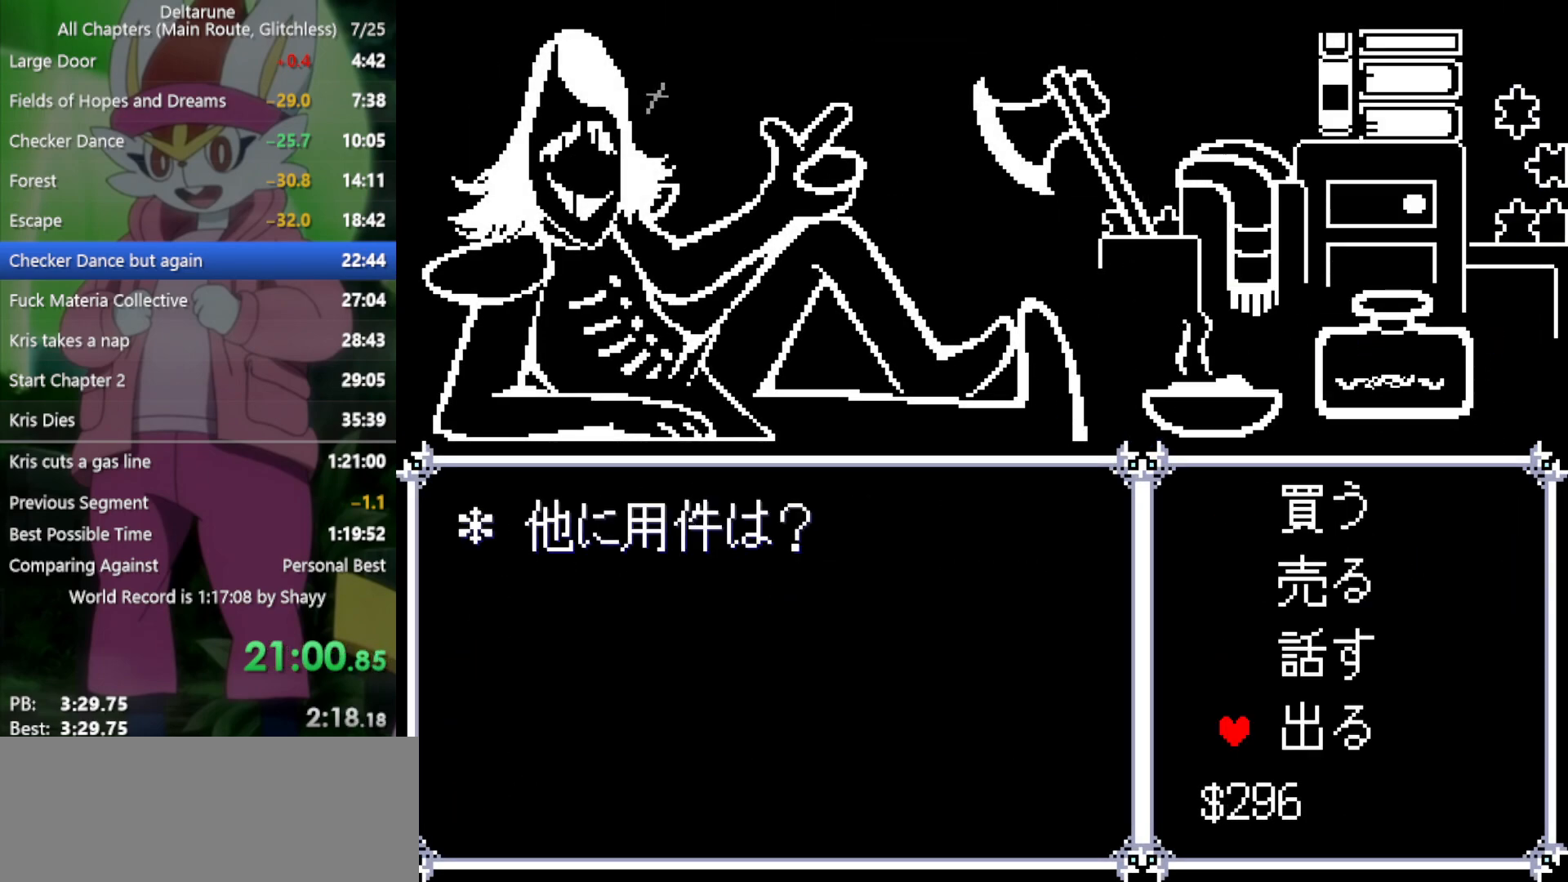
{"keys": ["left", "x"], "events": [[17, "down", "up"], [100, "z", "down"], [233, "left", "down"], [233, "z", "up"]]}
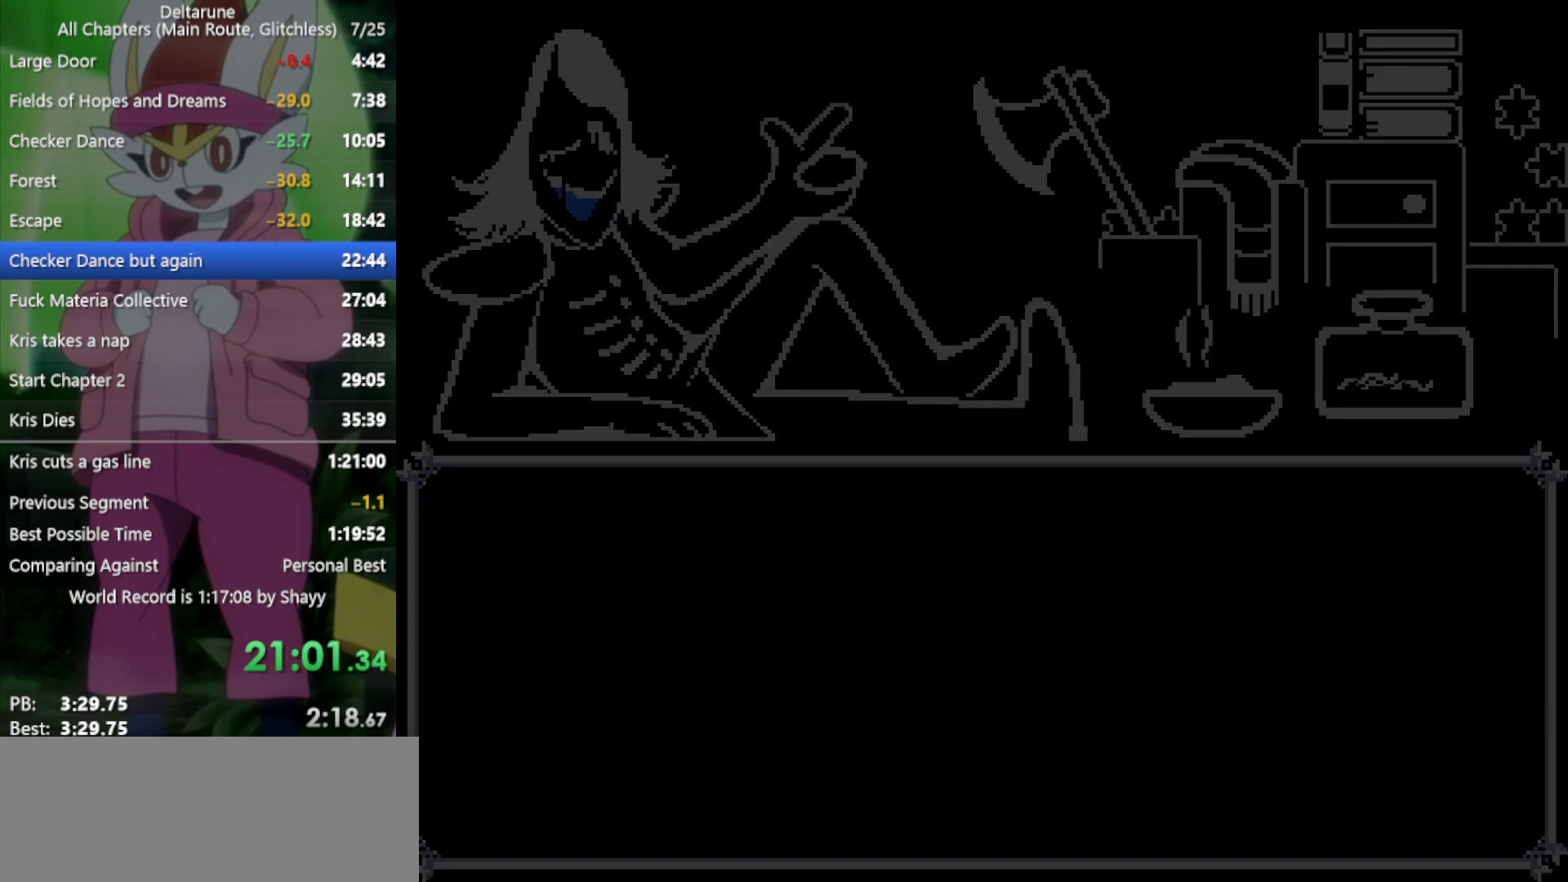
{"keys": ["left", "x"], "events": []}
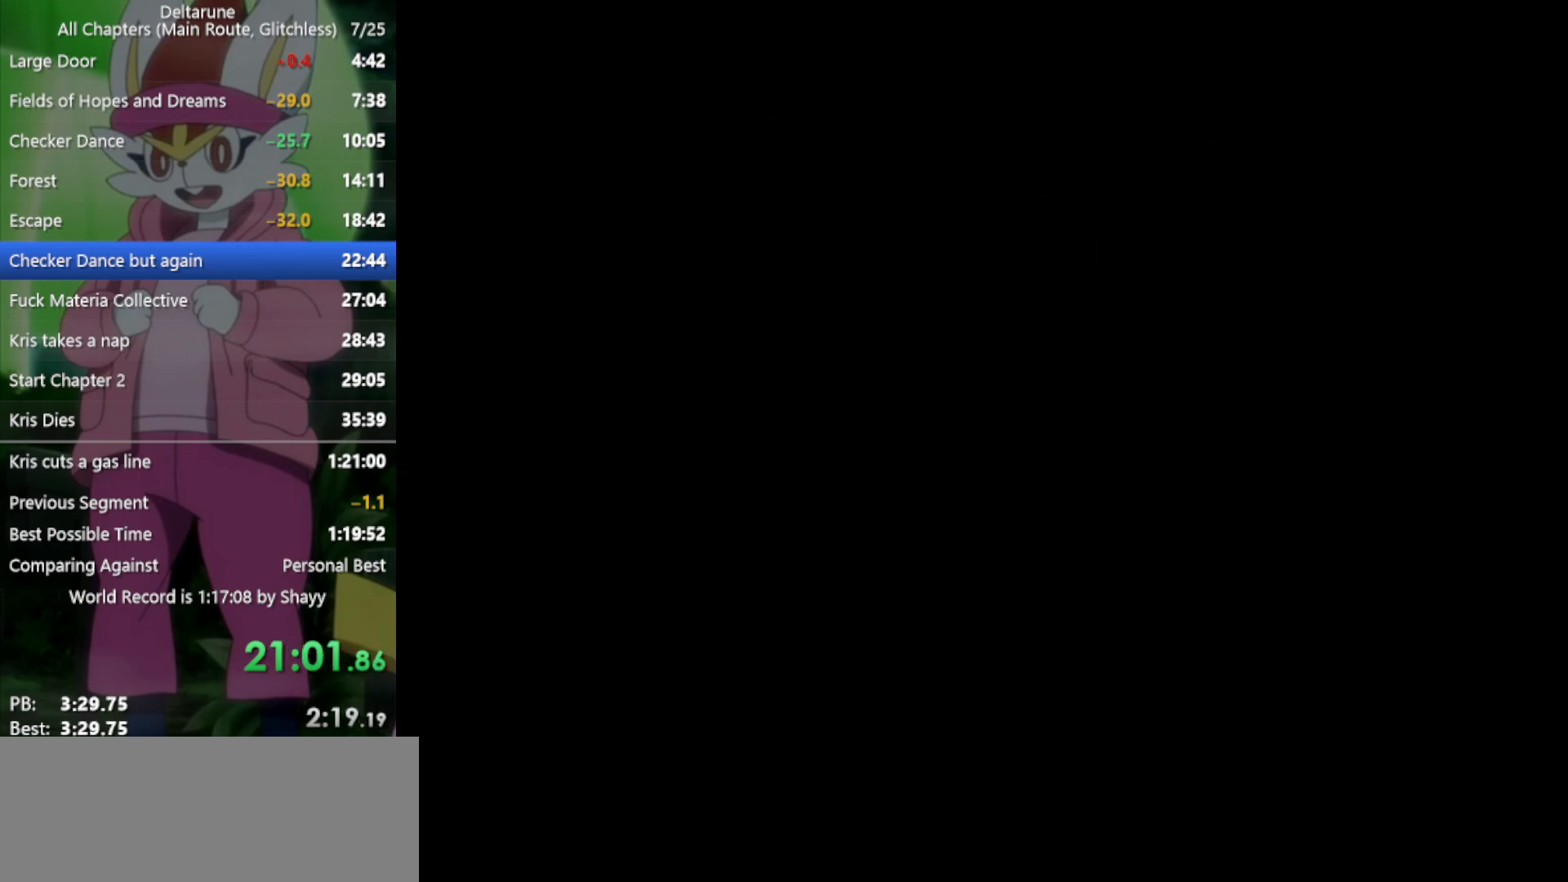
{"keys": ["left", "x"], "events": []}
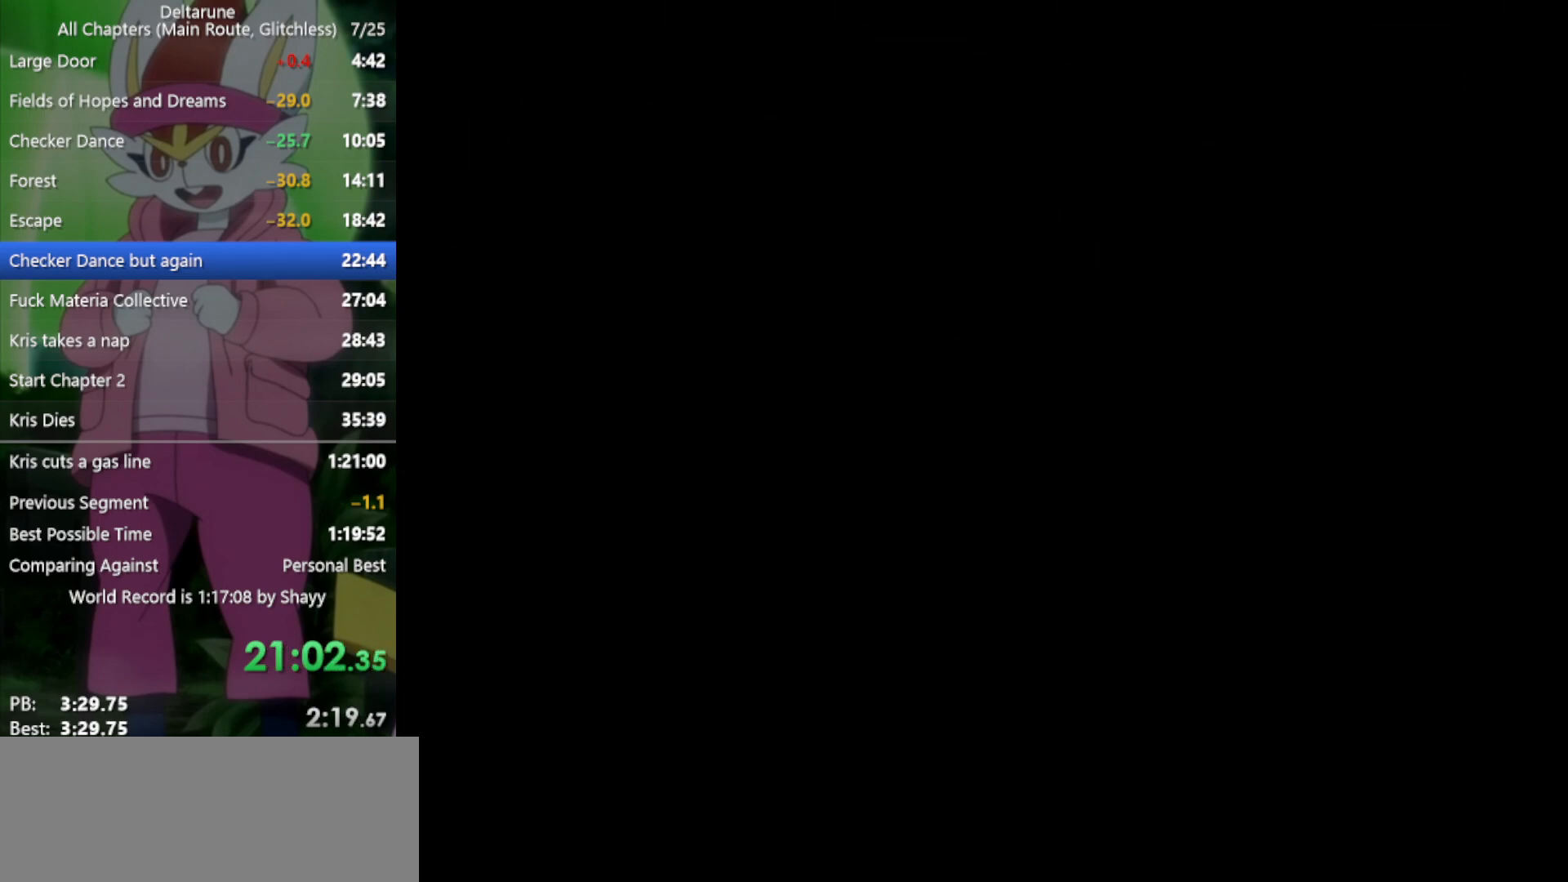
{"keys": ["left", "x"], "events": []}
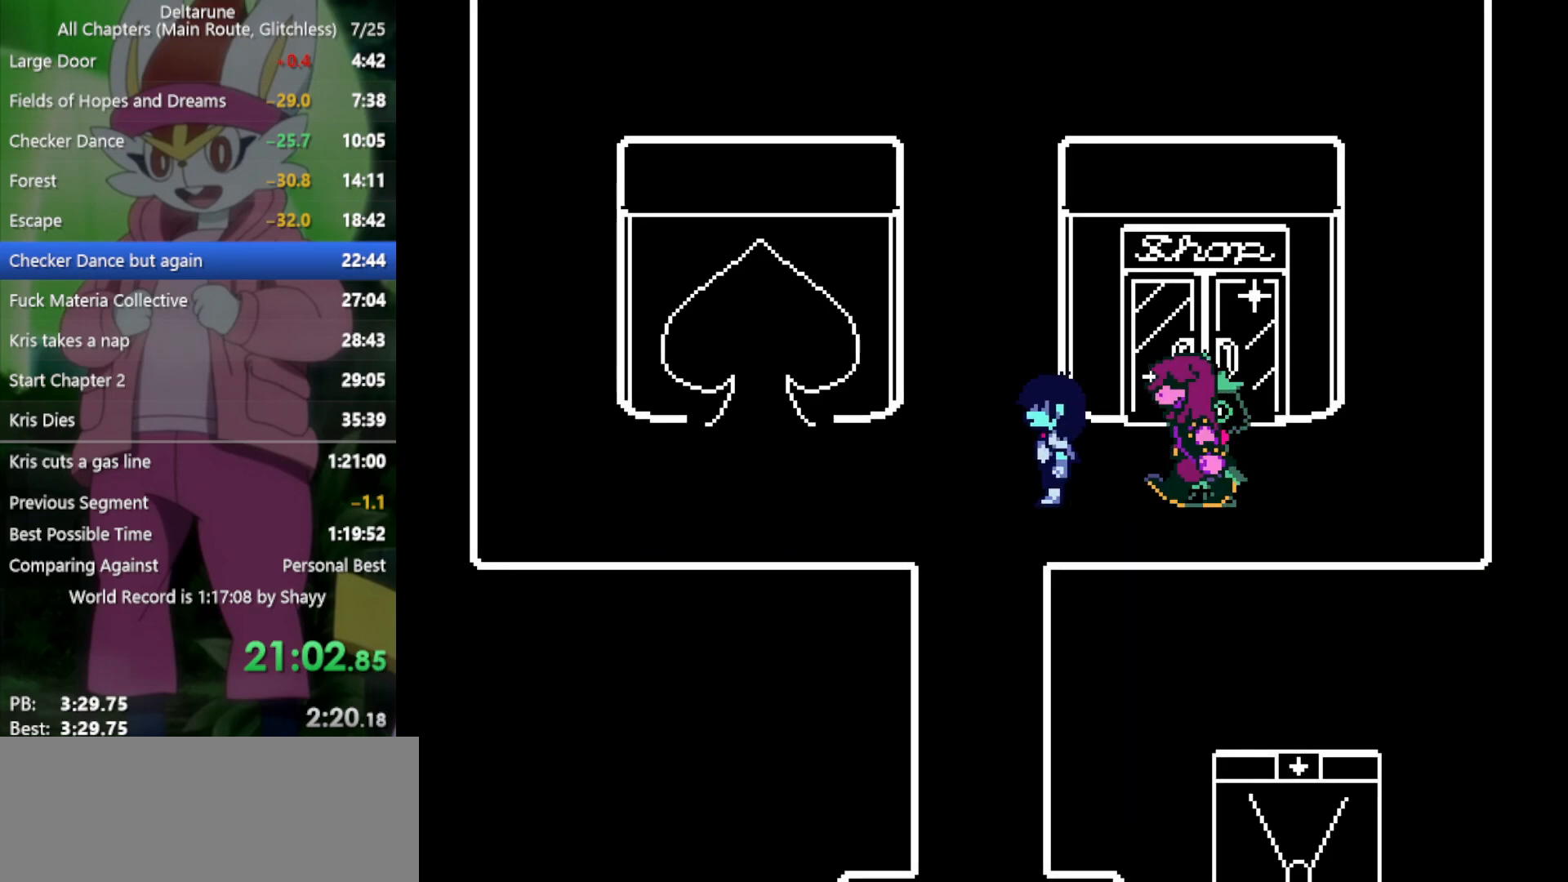
{"keys": ["up", "x"], "events": [[167, "left", "up"], [167, "up", "down"]]}
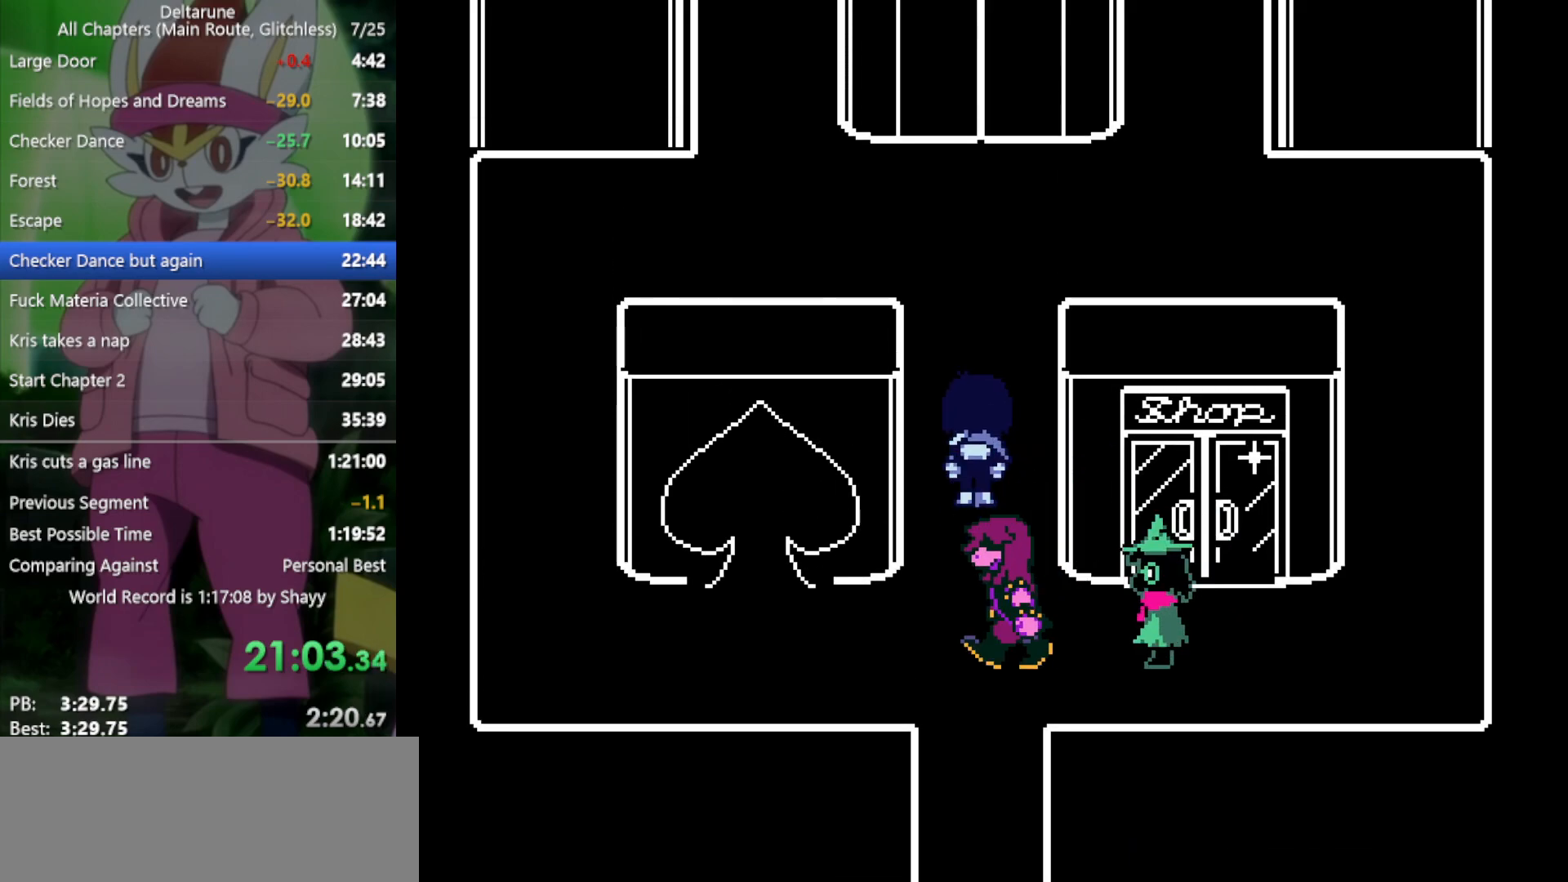
{"keys": ["right", "up", "x"], "events": [[500, "right", "down"]]}
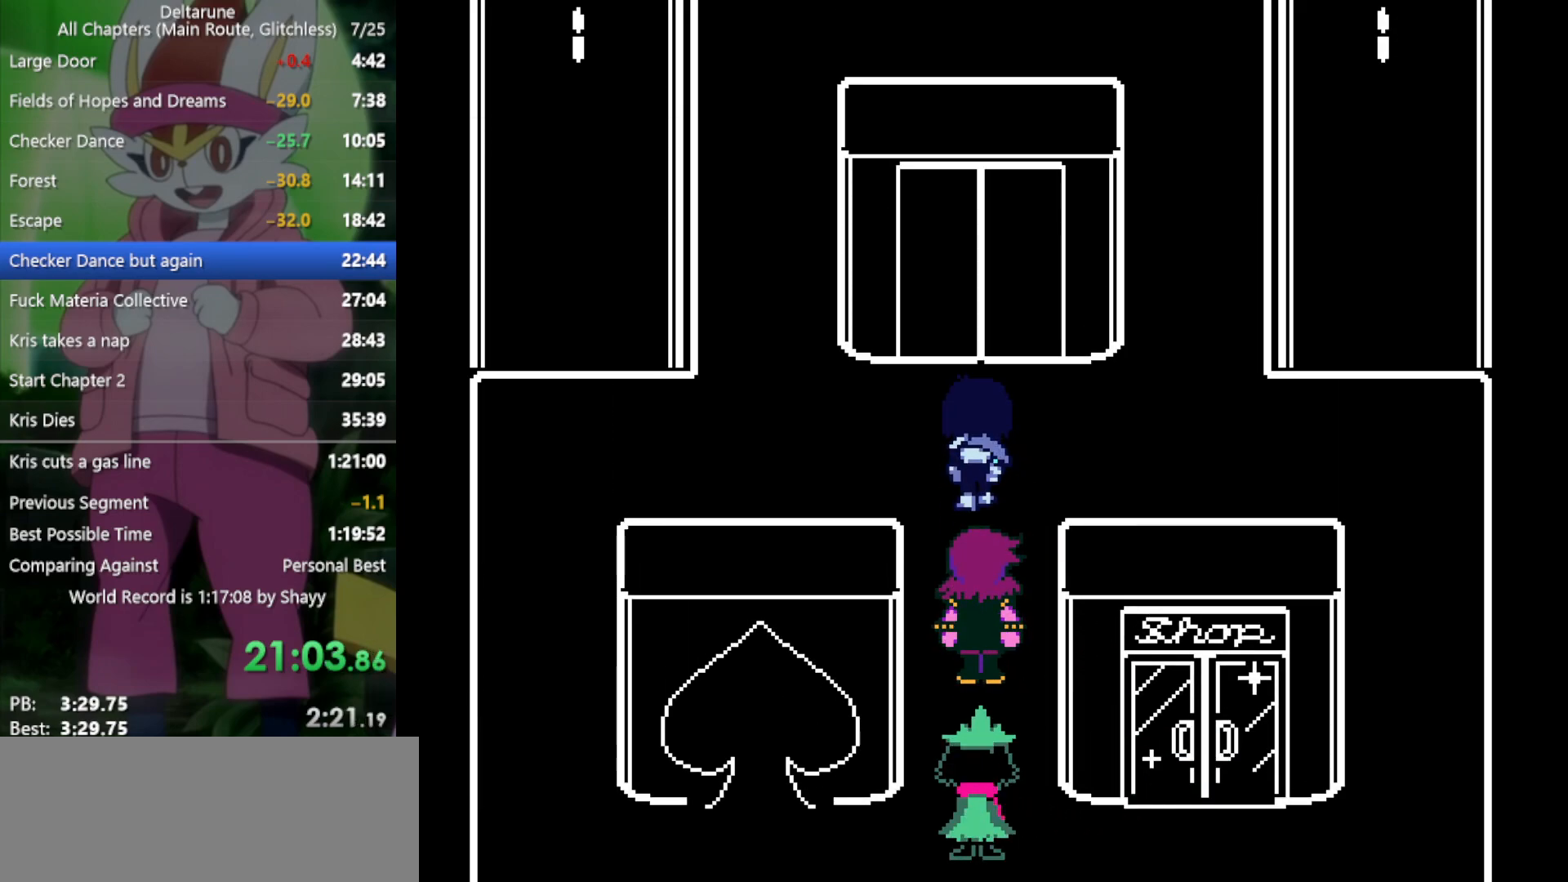
{"keys": ["up", "x"], "events": [[50, "up", "up"], [450, "up", "down"], [500, "right", "up"]]}
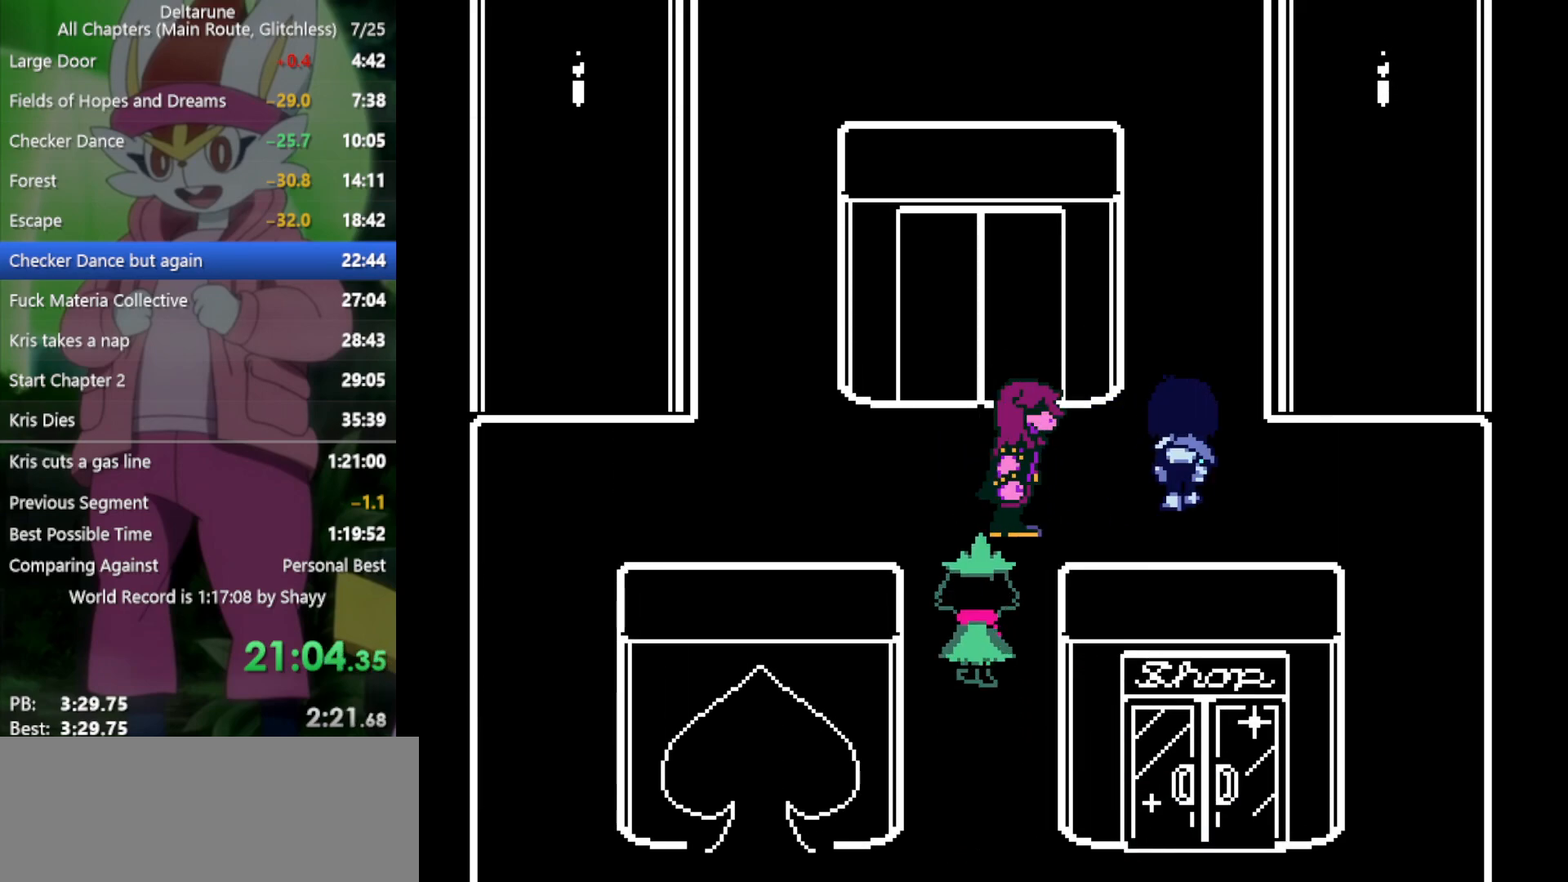
{"keys": ["up", "x"], "events": []}
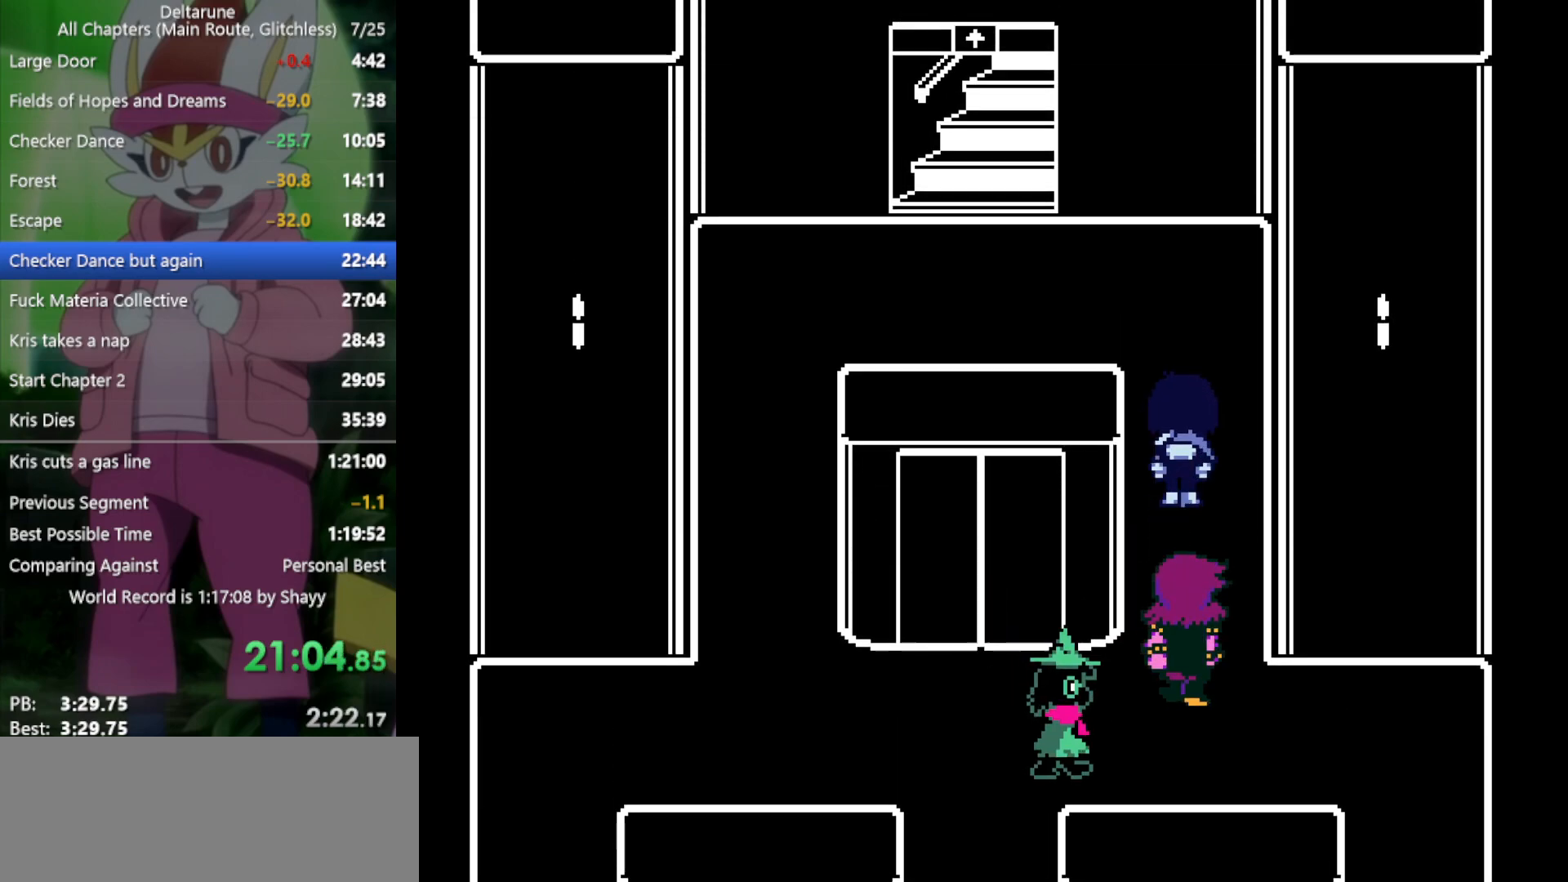
{"keys": ["left", "x"], "events": [[333, "left", "down"], [383, "up", "up"]]}
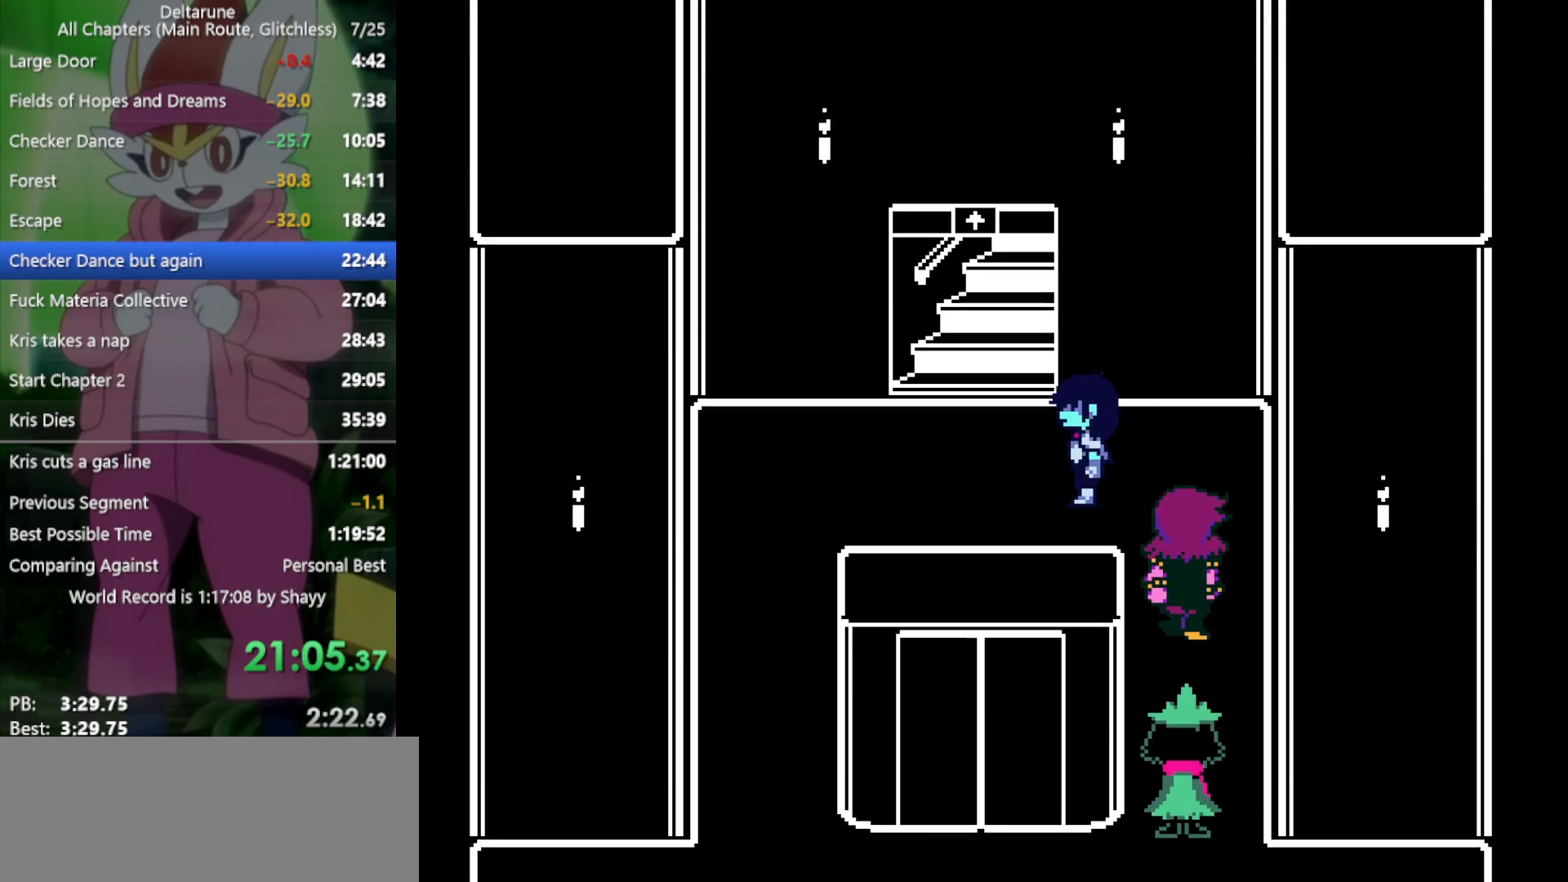
{"keys": [], "events": [[150, "up", "down"], [200, "left", "up"], [300, "c", "down"], [300, "up", "up"], [333, "x", "up"], [383, "c", "up"]]}
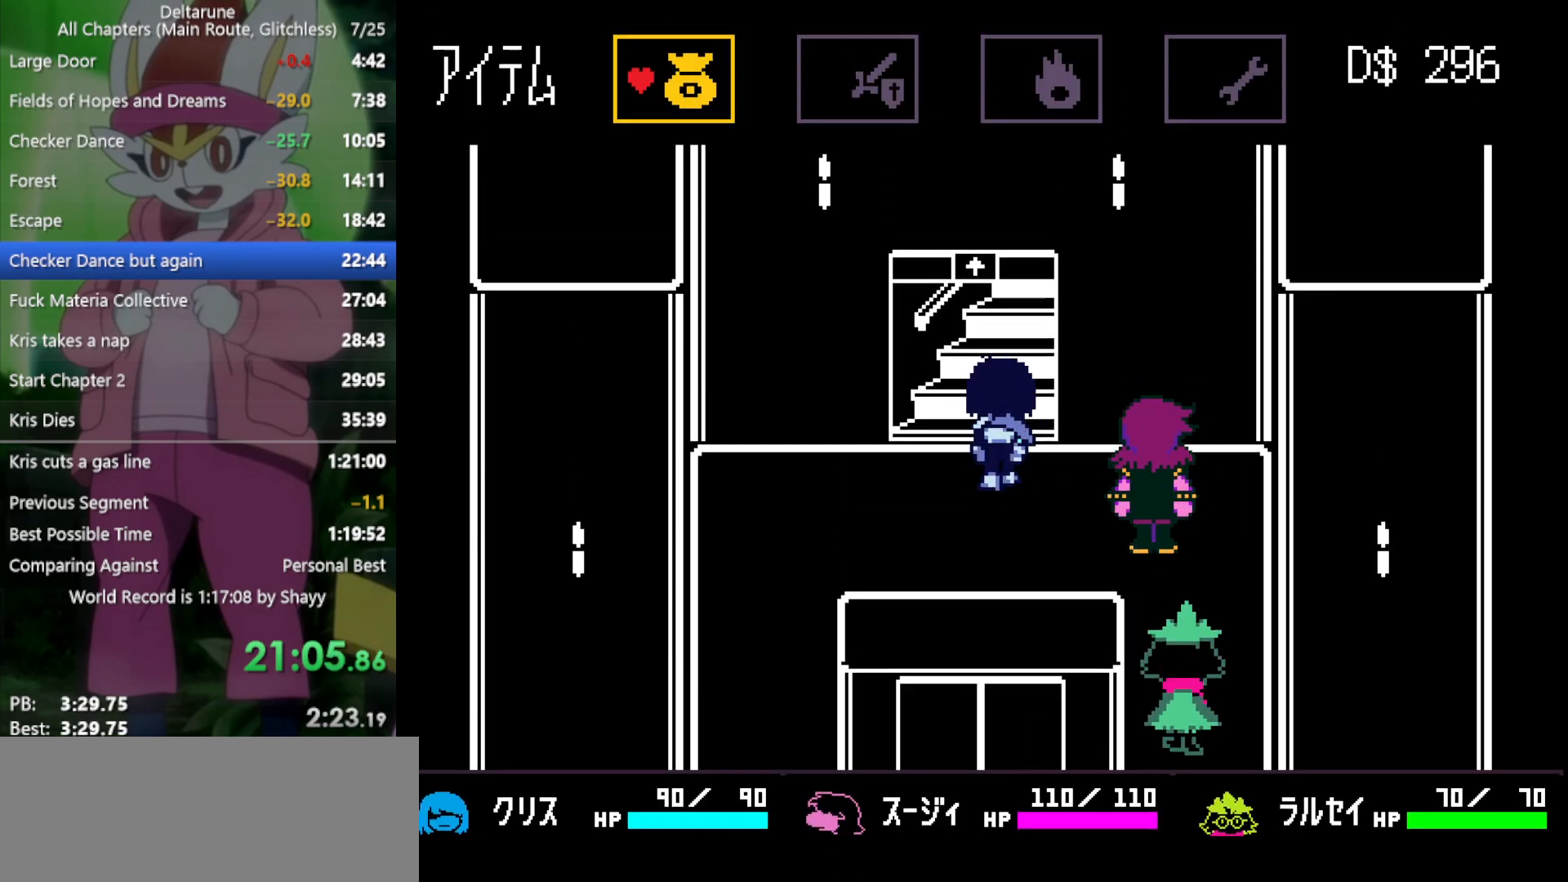
{"keys": [], "events": [[17, "right", "down"], [67, "right", "up"], [117, "z", "down"], [217, "z", "up"], [350, "right", "down"], [400, "right", "up"]]}
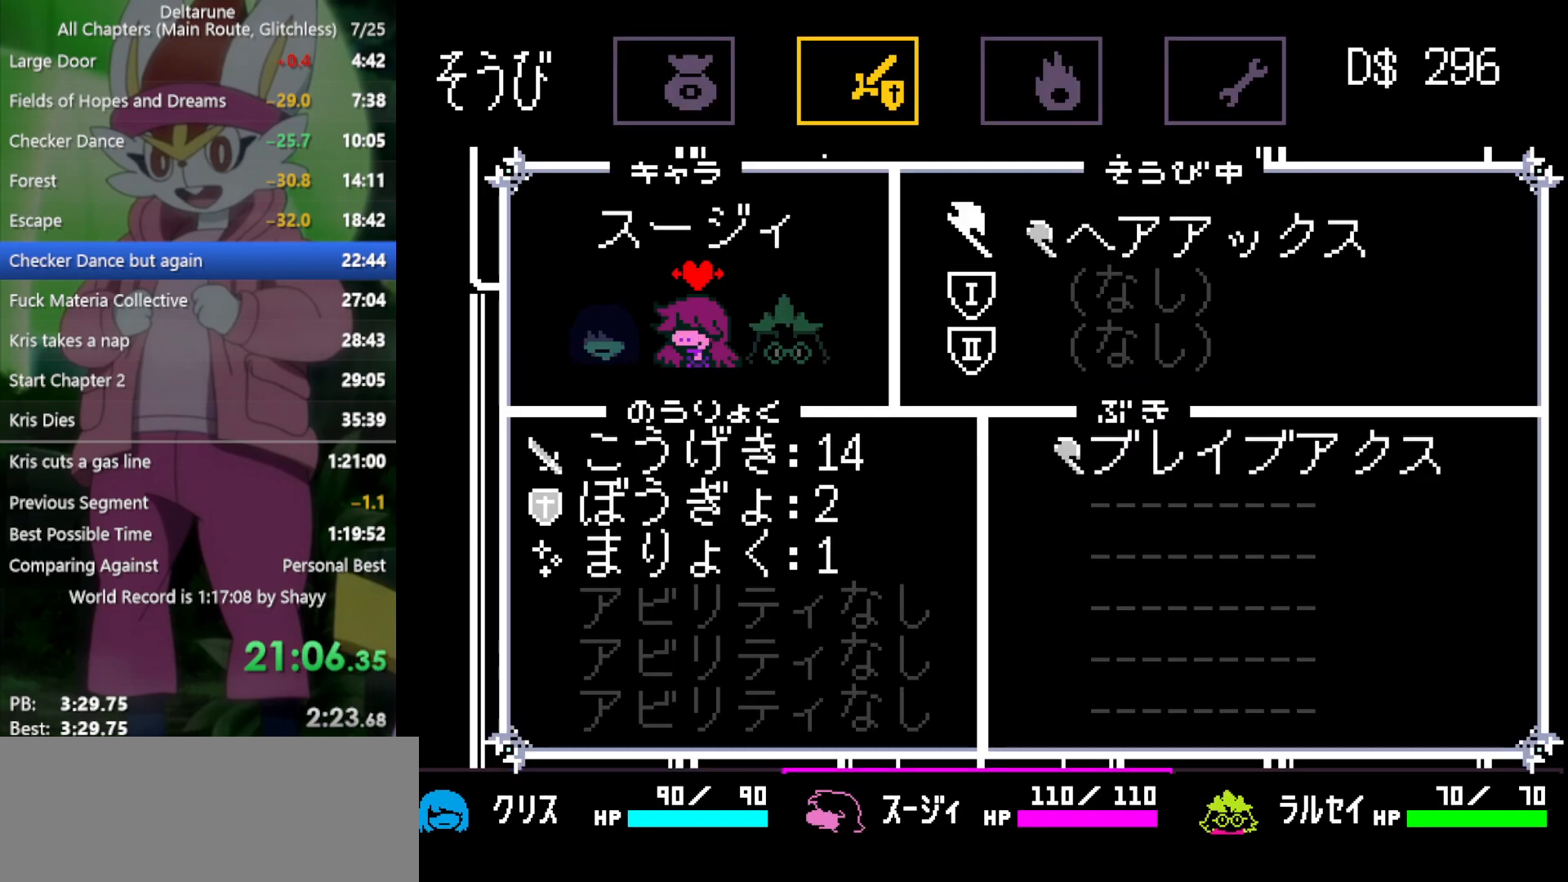
{"keys": [], "events": [[67, "z", "down"], [167, "z", "up"], [350, "z", "down"], [450, "z", "up"]]}
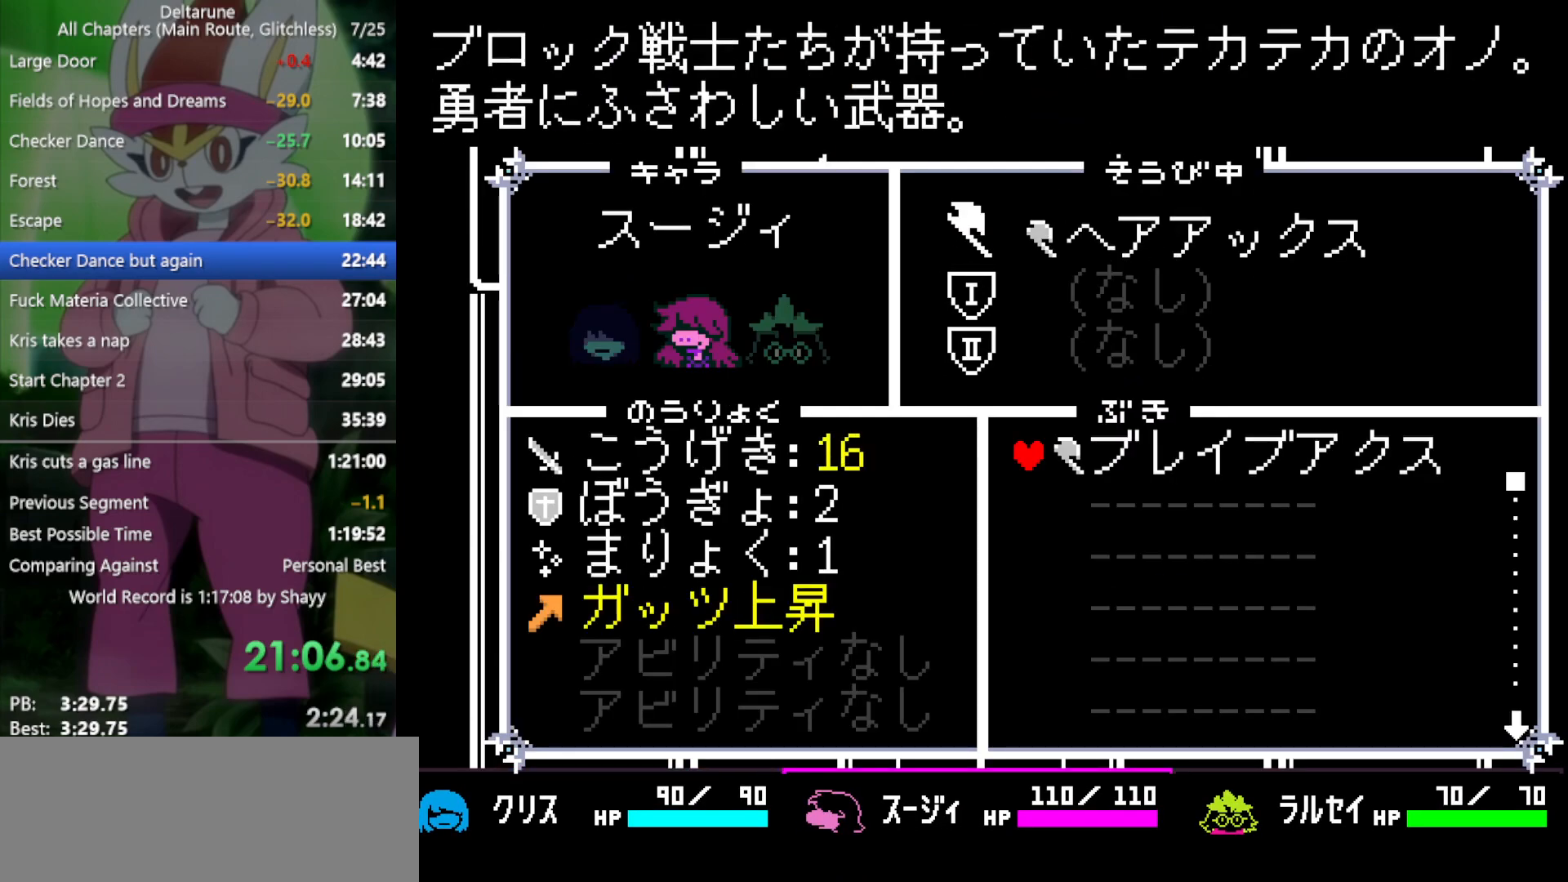
{"keys": ["down"], "events": [[133, "z", "down"], [217, "z", "up"], [317, "x", "down"], [400, "x", "up"], [450, "down", "down"]]}
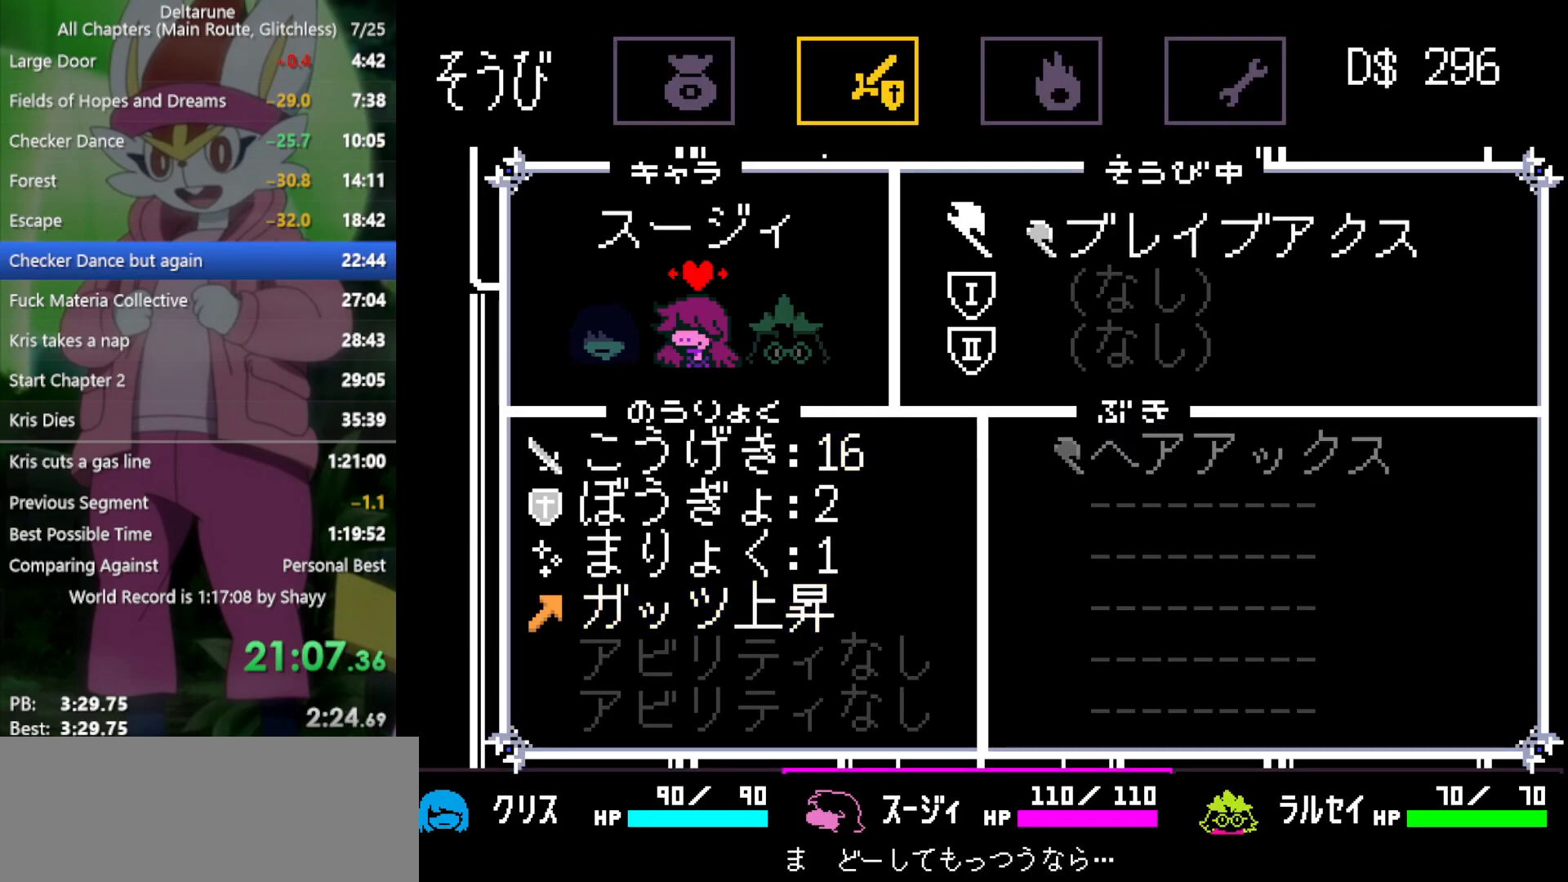
{"keys": [], "events": [[33, "down", "up"], [83, "z", "down"], [133, "z", "up"]]}
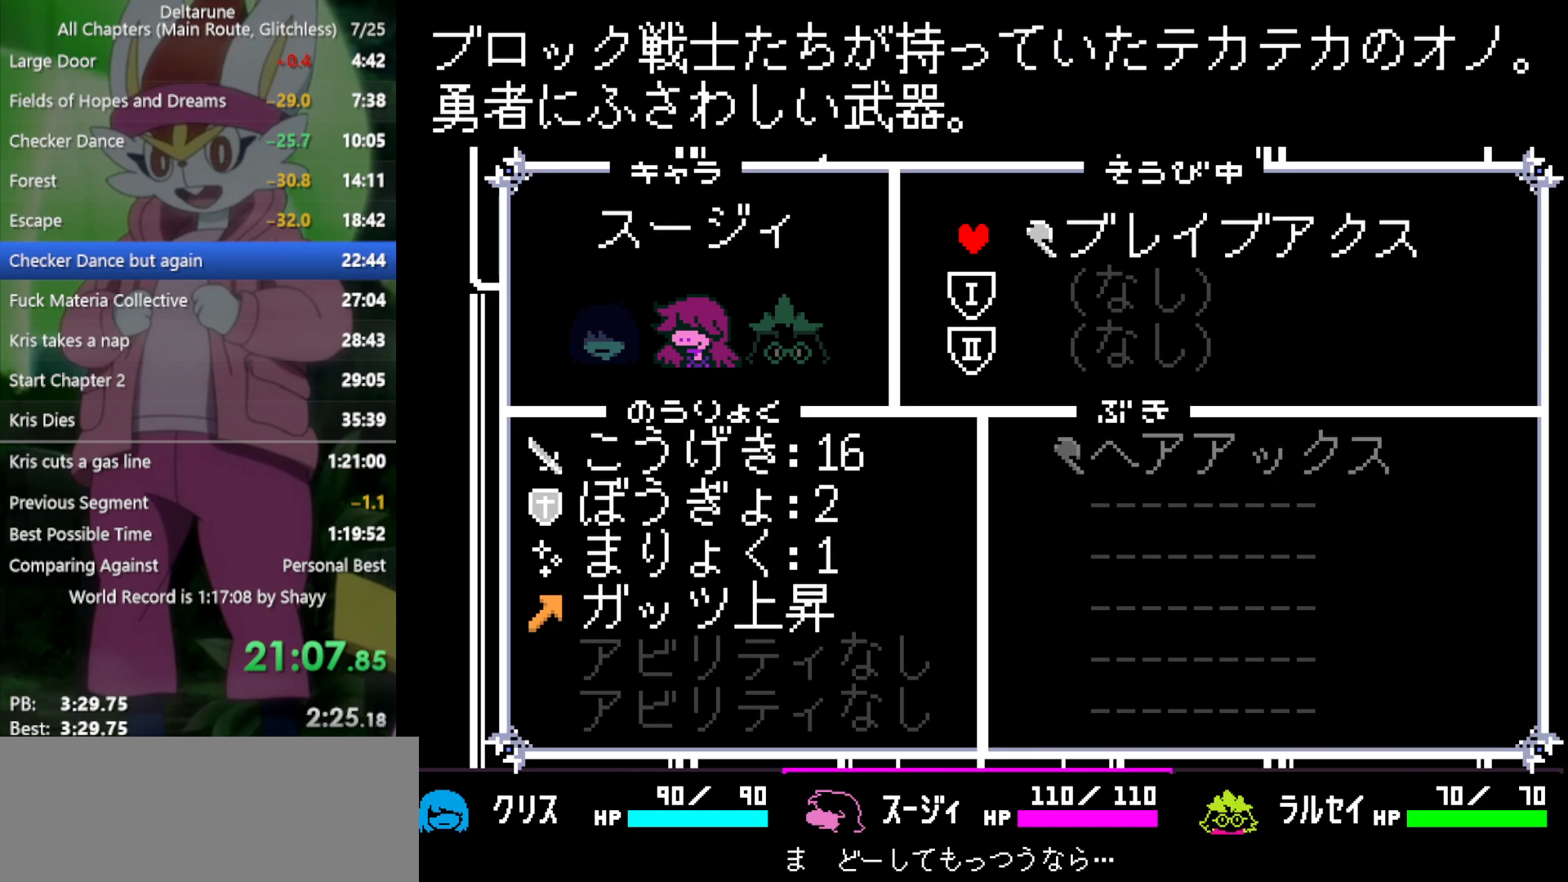
{"keys": ["z"], "events": [[267, "down", "down"], [367, "down", "up"], [500, "z", "down"]]}
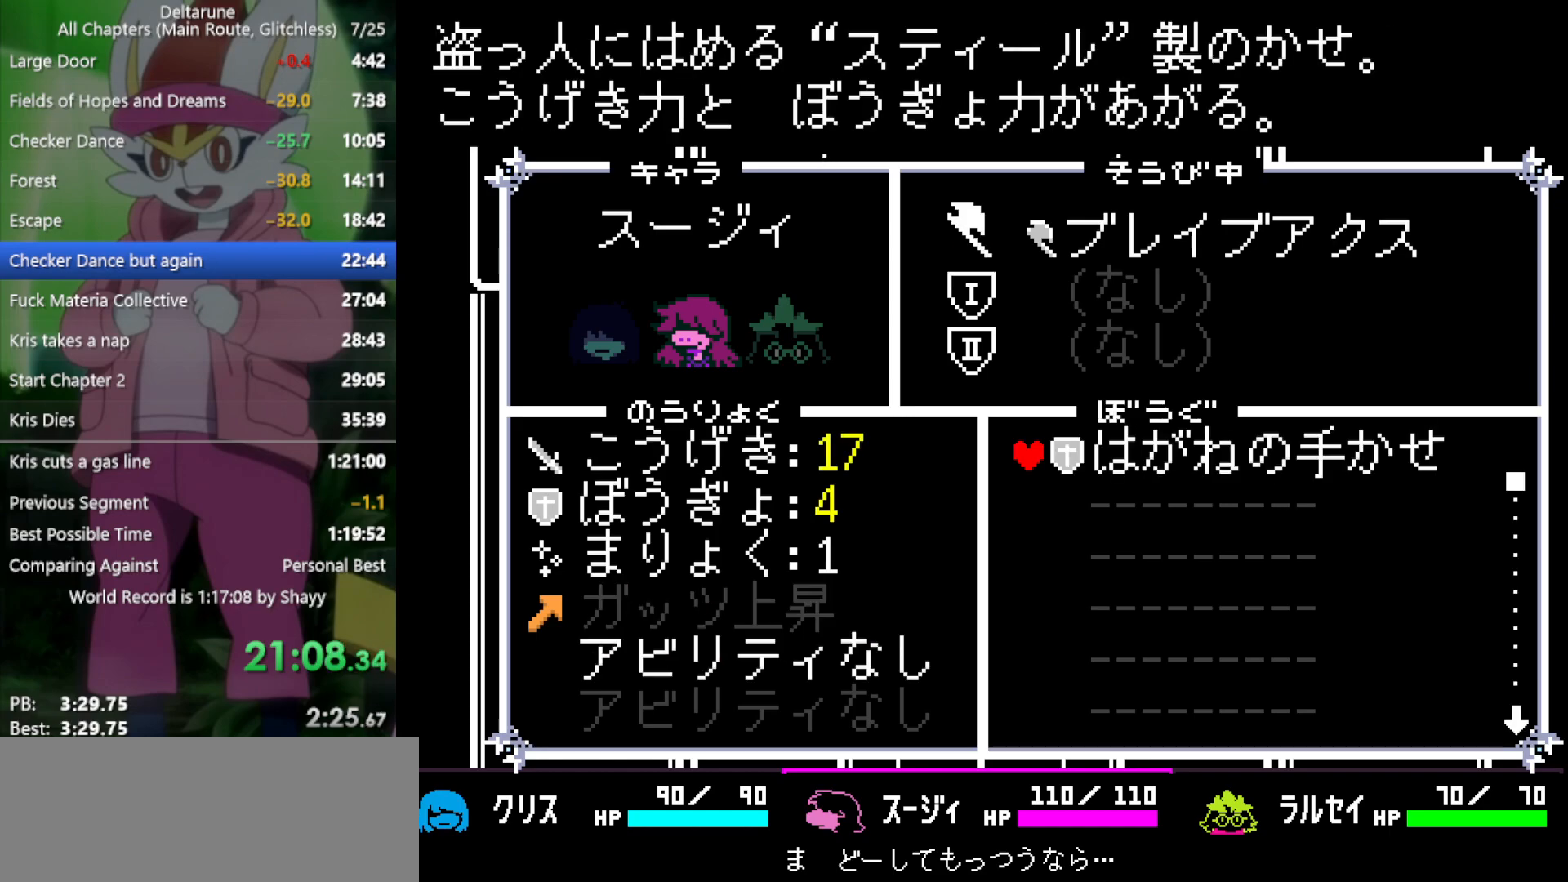
{"keys": ["x"], "events": [[100, "z", "up"], [233, "z", "down"], [283, "z", "up"], [367, "z", "down"], [417, "x", "down"], [417, "z", "up"]]}
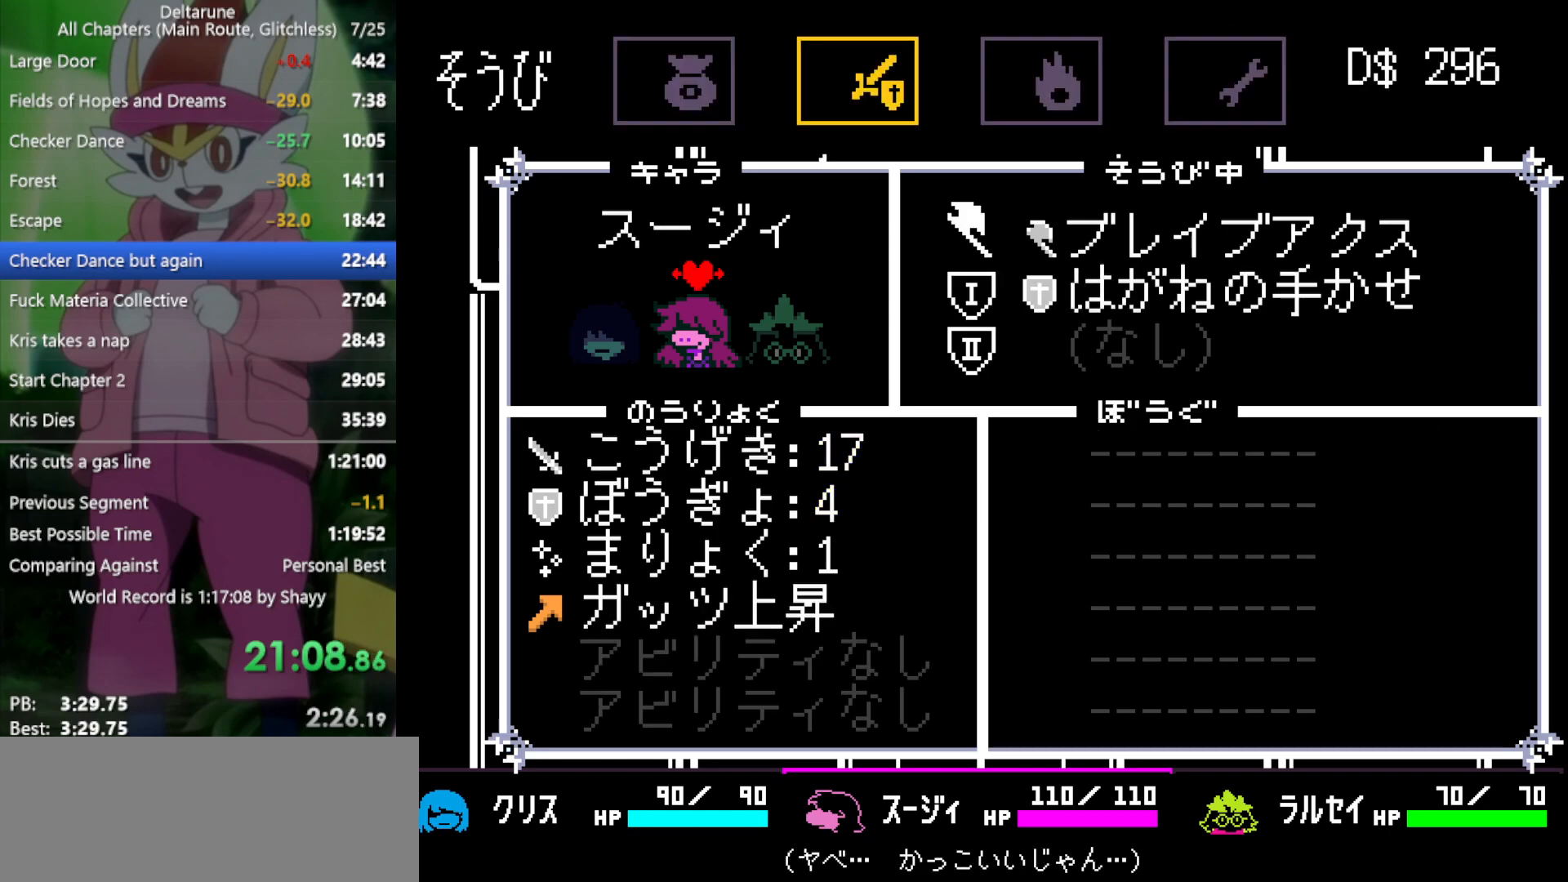
{"keys": ["up", "x"], "events": [[50, "x", "up"], [100, "x", "down"], [183, "x", "up"], [233, "x", "down"], [333, "up", "down"]]}
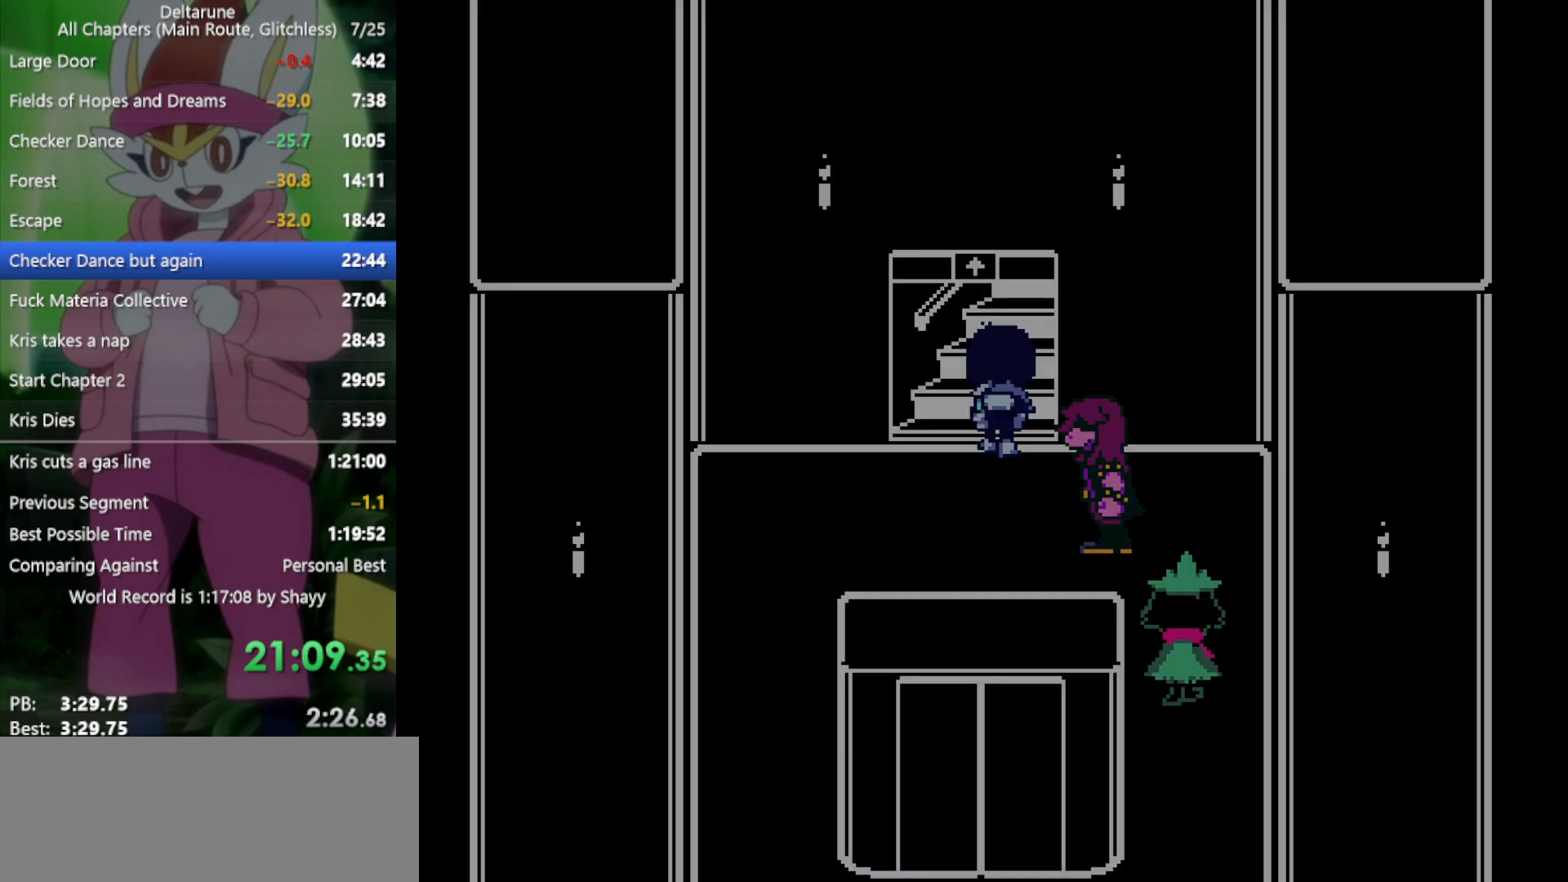
{"keys": ["up", "x"], "events": [[233, "up", "up"], [283, "right", "down"], [433, "up", "down"], [467, "right", "up"]]}
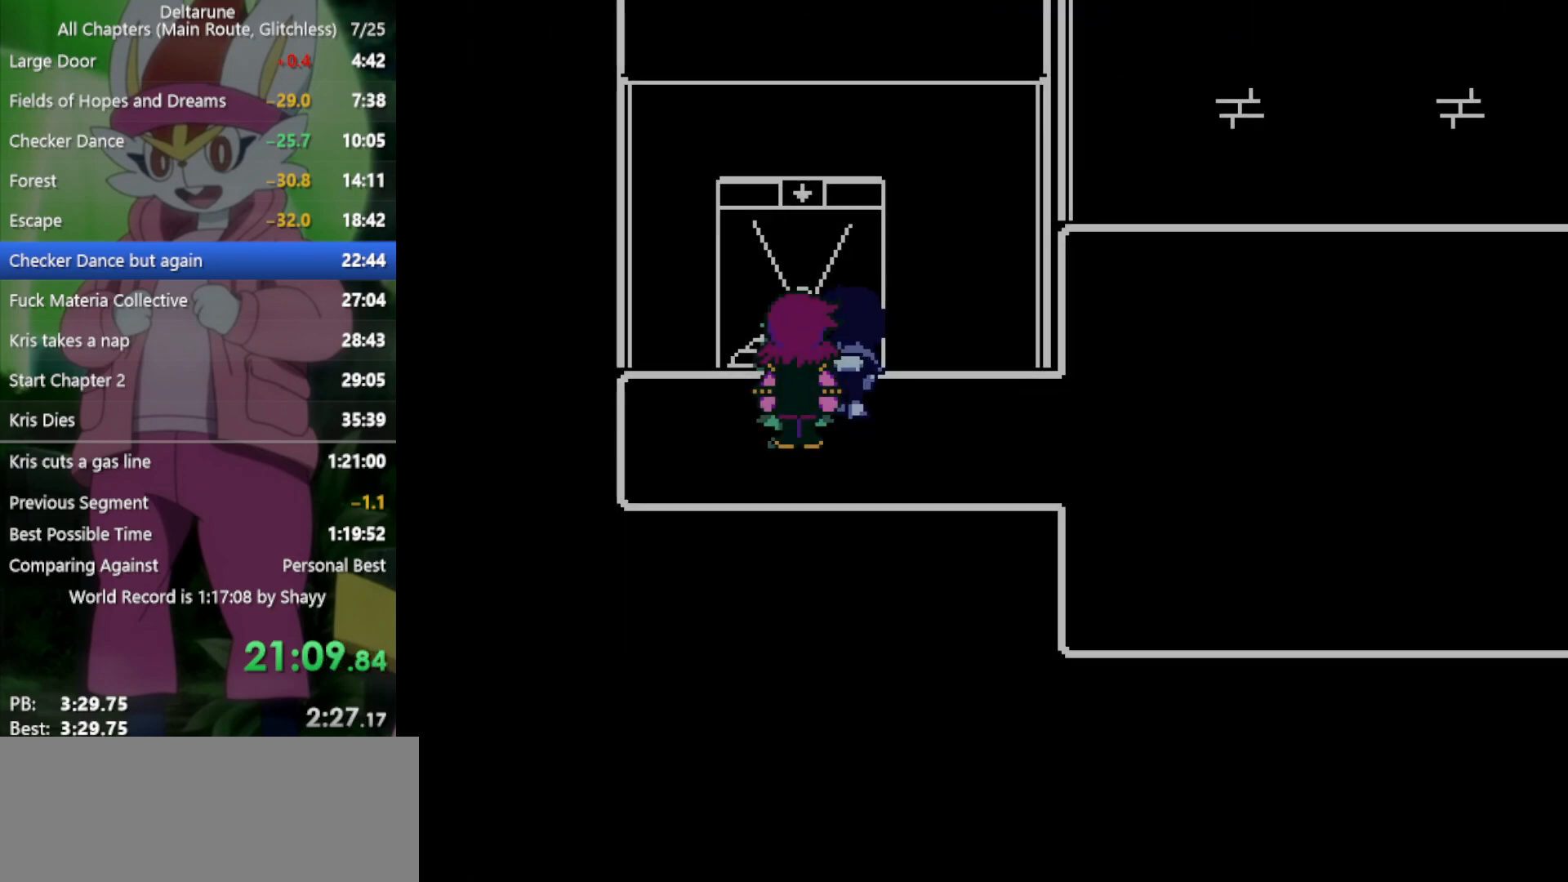
{"keys": ["right", "x"], "events": [[117, "right", "down"], [150, "up", "up"]]}
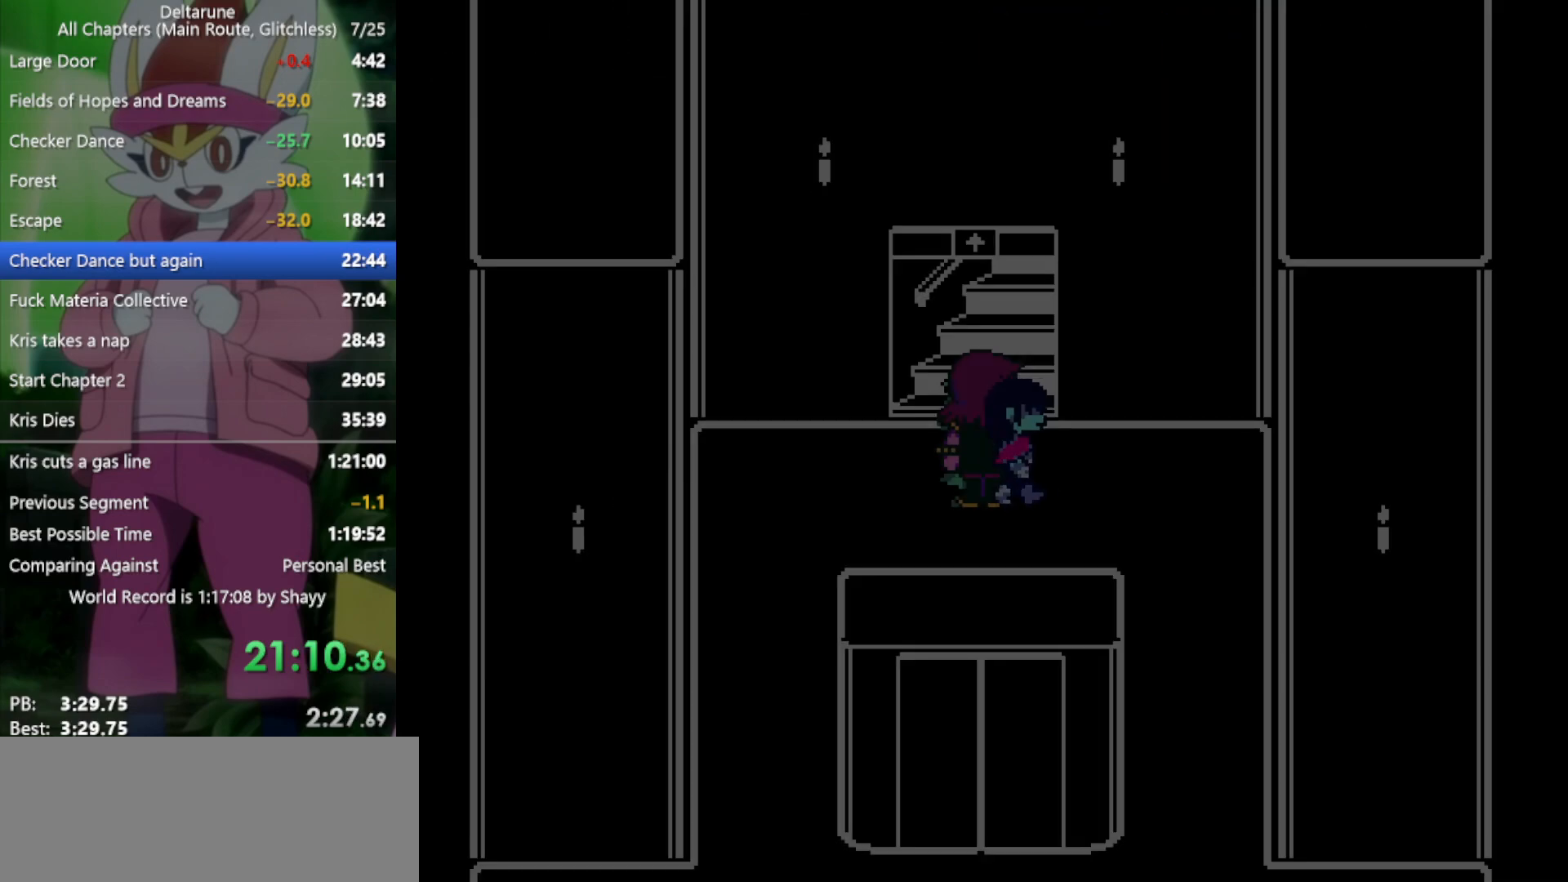
{"keys": ["up", "x"], "events": [[117, "right", "up"], [117, "up", "down"], [300, "left", "down"], [300, "up", "up"], [433, "up", "down"], [483, "left", "up"]]}
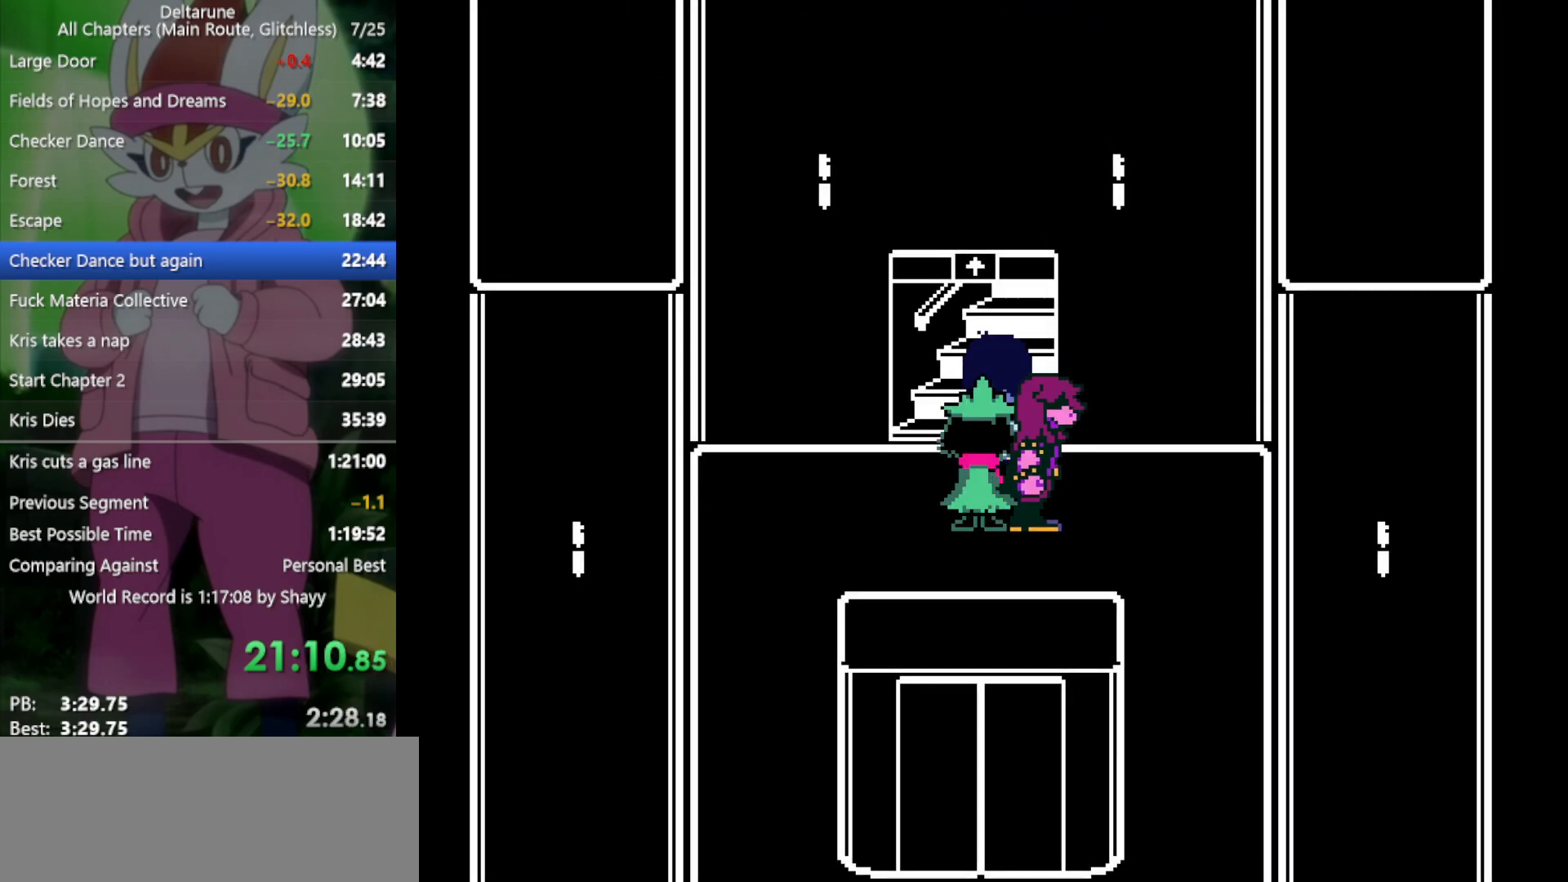
{"keys": ["right", "x"], "events": [[167, "right", "down"], [167, "up", "up"]]}